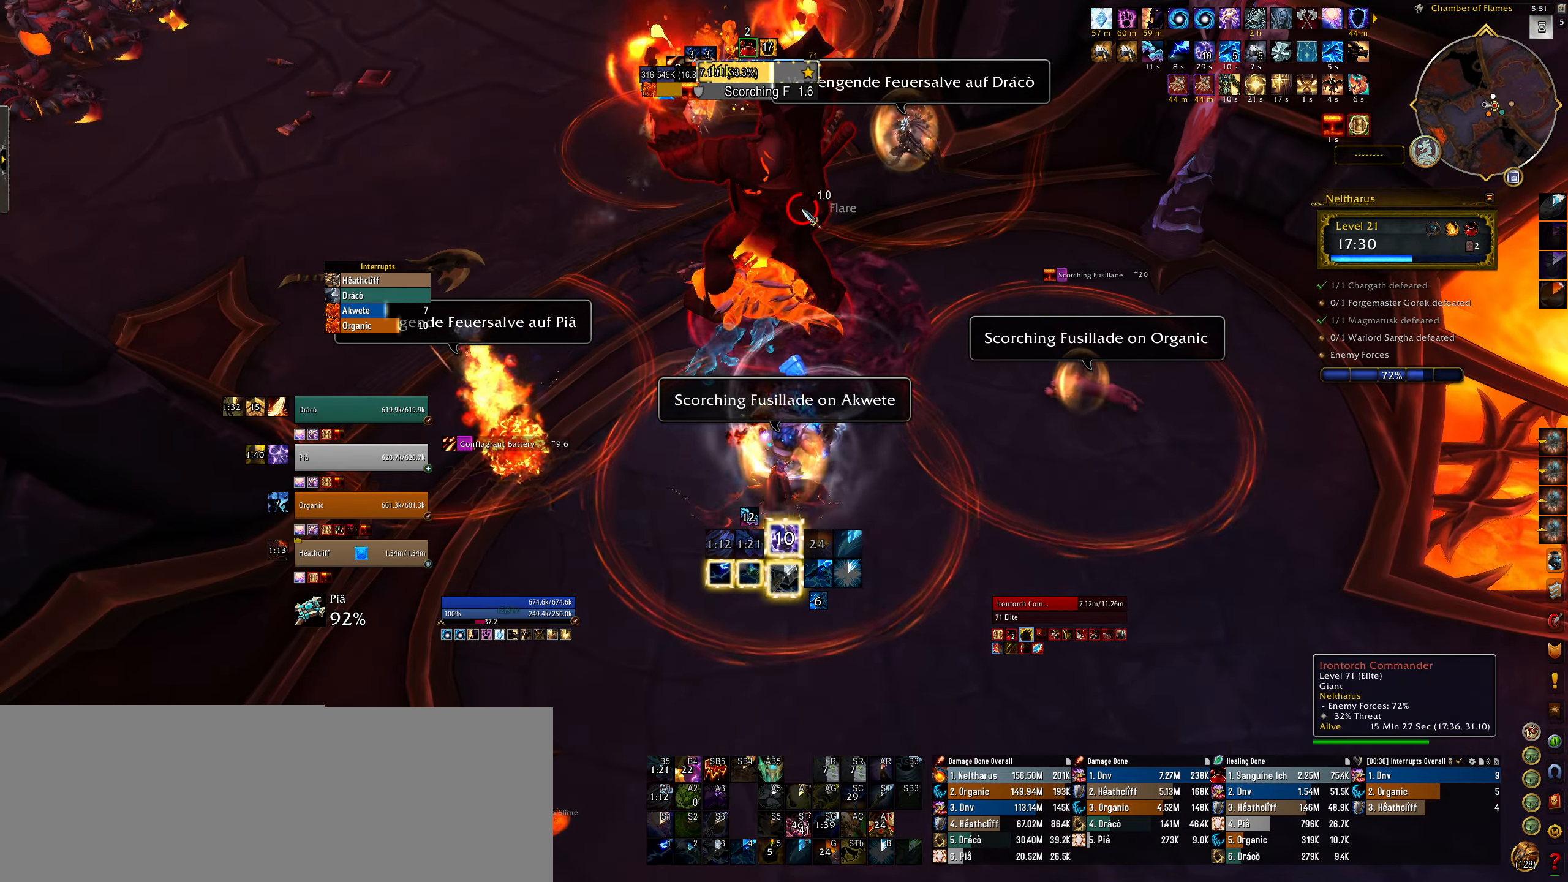
Gameplay with keyboard and mouse; each line is a JSON object with the keys and mouse buttons held at the frame after it. "events" lists presses ("down") and releases ("up") of "1", "2", "3", "4", "5", "a", "alt", "b", "c", "ctrl", "d", "e", "f", "g", "q", "r", "s", "shift", "space", "t", "tab", "w", "z", "mouse_left", "mouse_wheel", "mouse_right", "mouse_mb4" and "mouse_mb5" between this image and that frame as [ms after this image, input, new state], when the widget could be followed in between. "mouse_left", "mouse_wheel", "mouse_right", "mouse_mb4", "mouse_mb5" = the "left", "wheel", "right", "mb4", "mb5" buttons of the "mouse" list. No other keys are recorded. "wheel" means that the mouse wheel is clicked or scrolled. Mouse movement is not recorded.
{"keys": [], "mouse": ["right"], "events": [[100, "5", "up"], [117, "mouse_right", "down"], [200, "5", "down"], [284, "5", "up"], [300, "q", "down"], [384, "5", "down"], [384, "q", "up"], [484, "5", "up"]]}
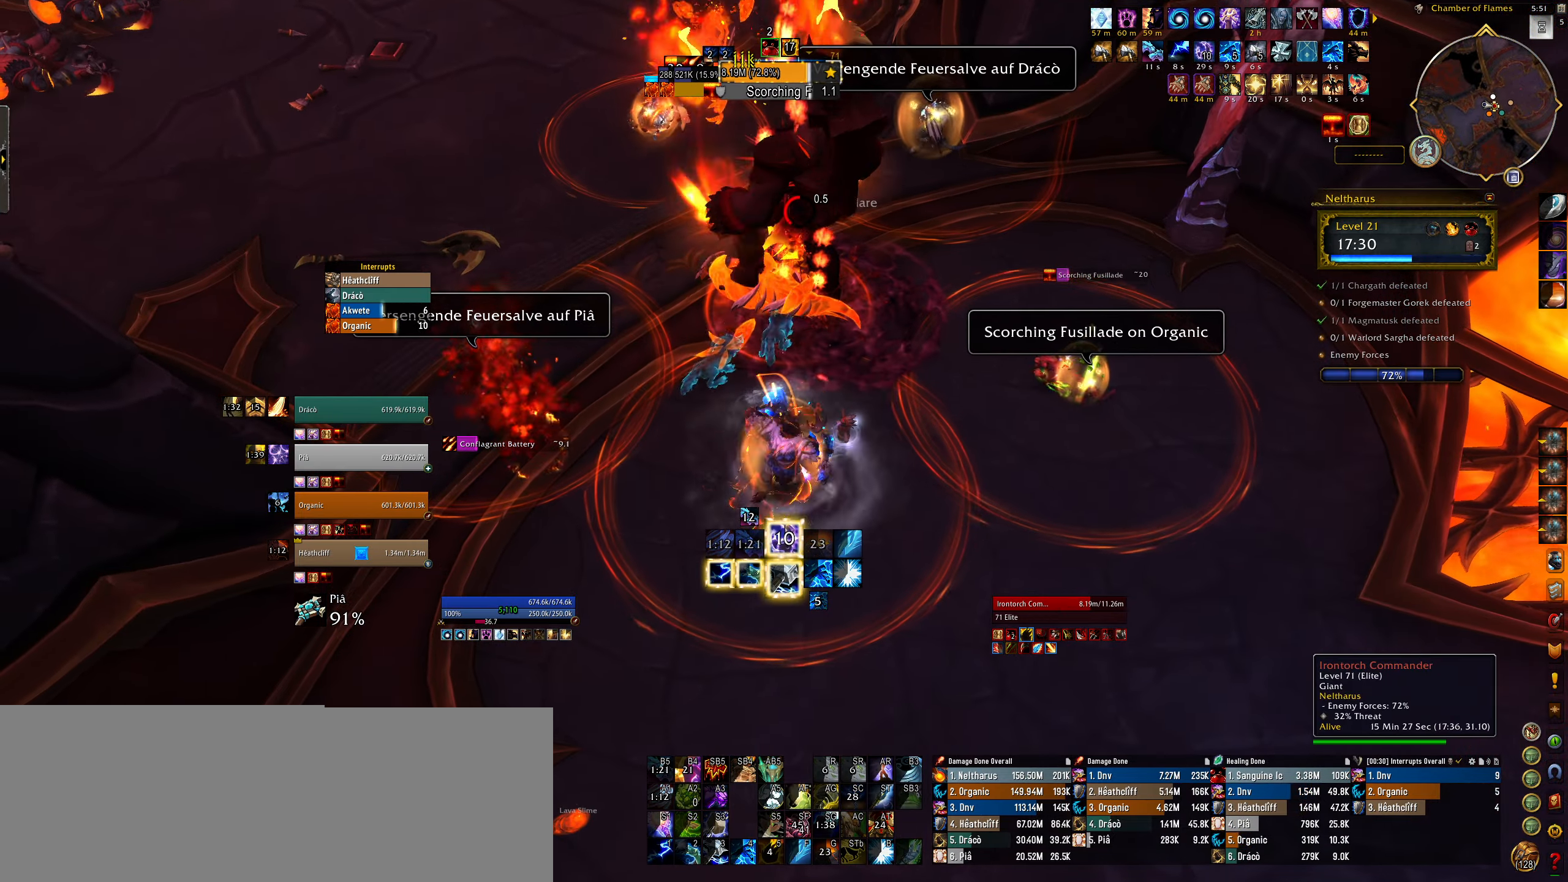
{"keys": ["3"], "mouse": ["right"], "events": [[84, "mouse_right", "up"], [150, "mouse_left", "down"], [167, "mouse_right", "down"], [267, "3", "down"], [350, "3", "up"], [400, "mouse_left", "up"], [467, "3", "down"]]}
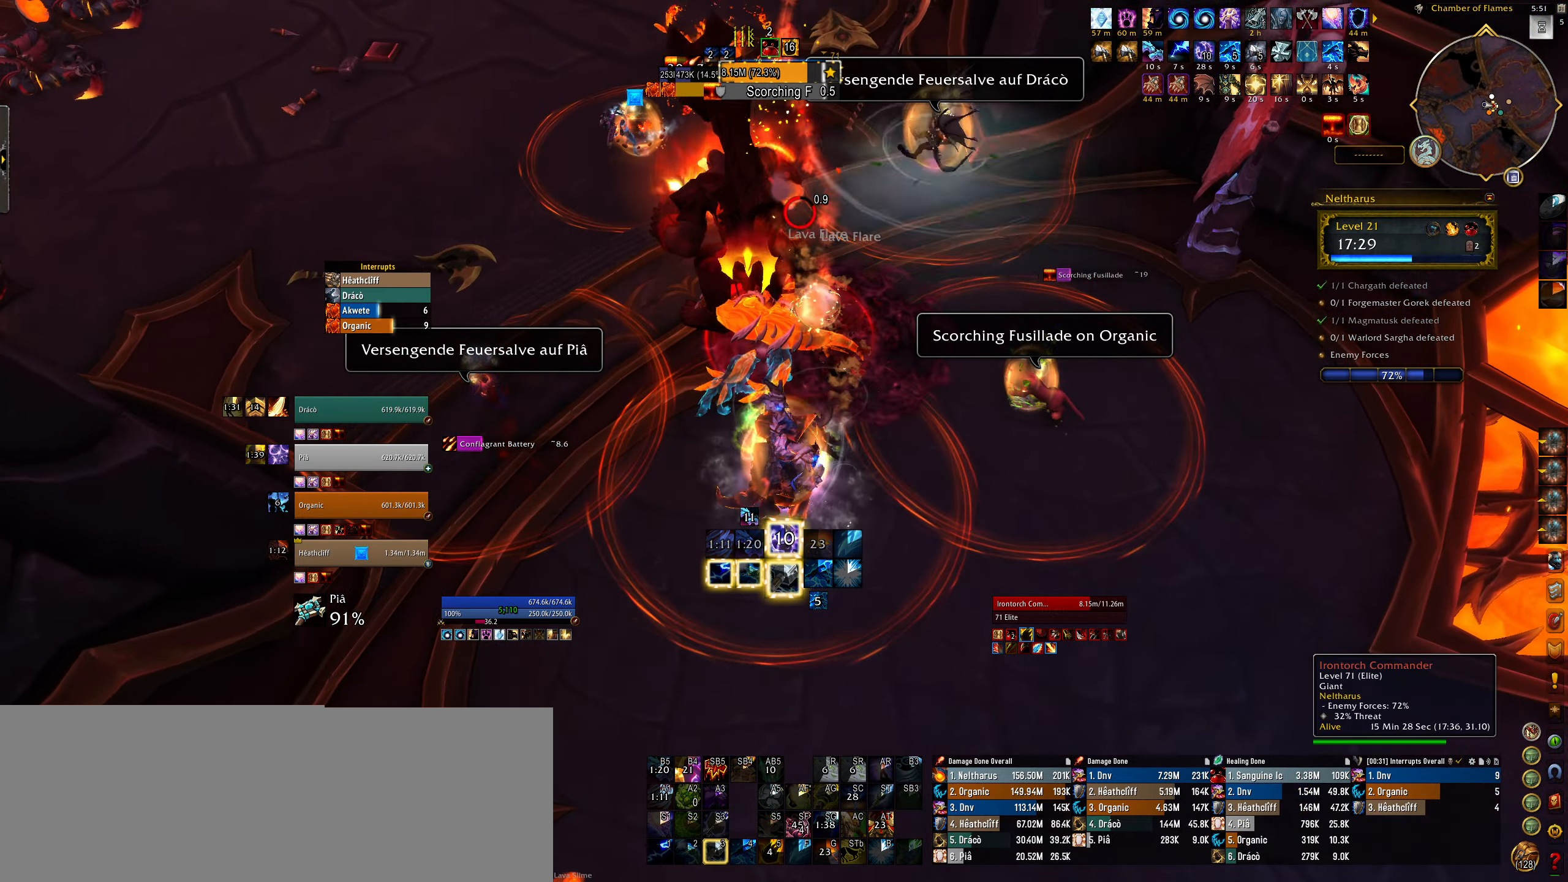
{"keys": [], "mouse": ["right"], "events": [[84, "3", "up"], [184, "3", "down"], [184, "q", "down"], [267, "q", "up"], [284, "3", "up"], [400, "3", "down"], [500, "3", "up"]]}
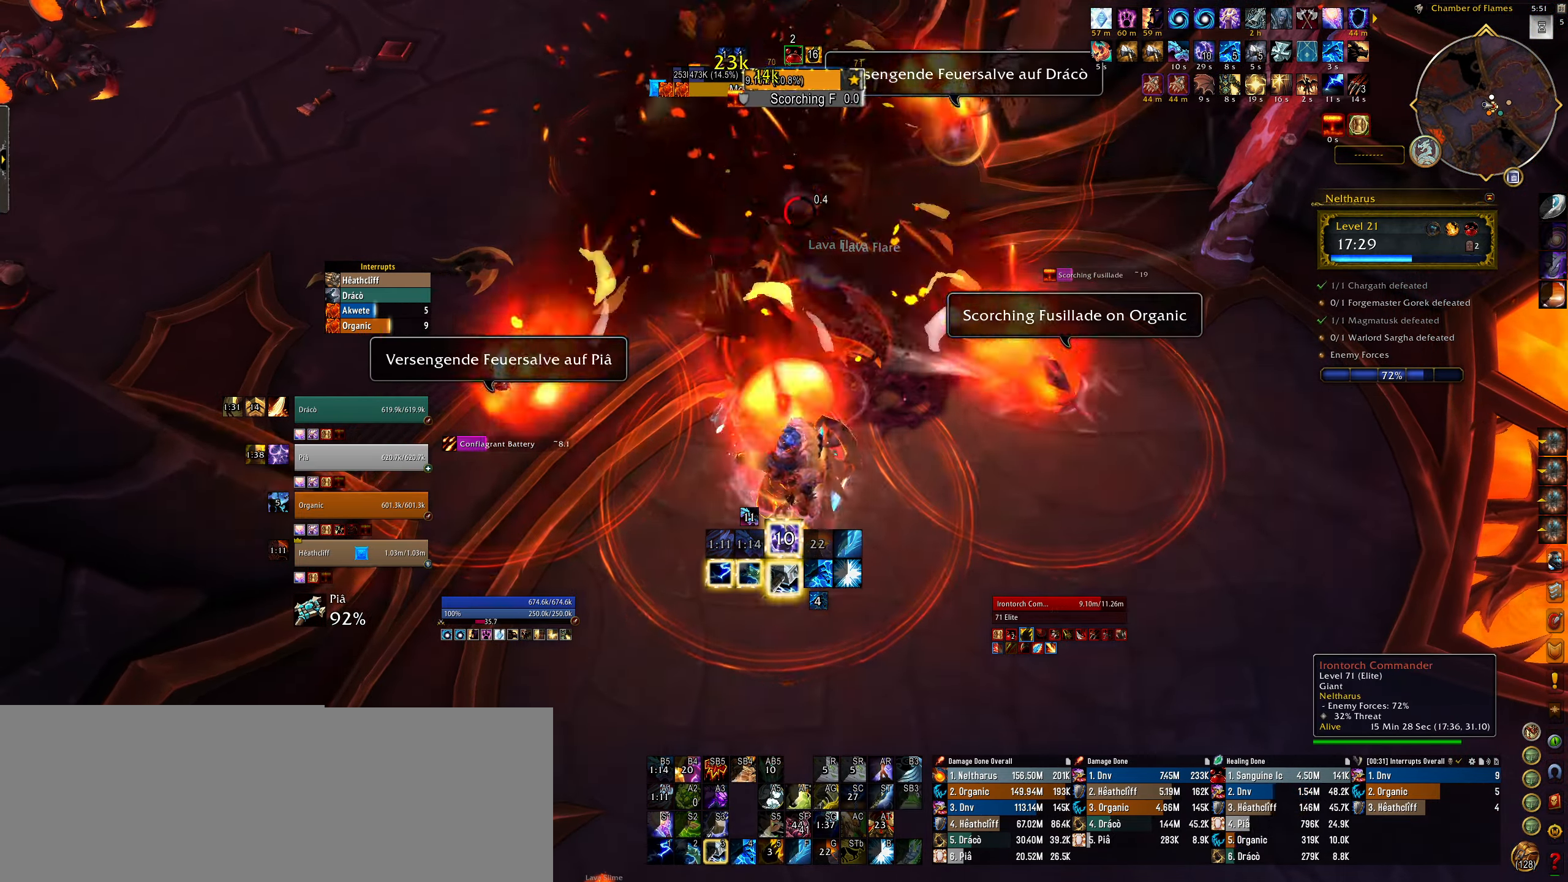
{"keys": ["3"], "mouse": ["right"], "events": [[34, "mouse_left", "down"], [84, "3", "down"], [117, "mouse_left", "up"], [167, "q", "down"], [200, "3", "up"], [300, "3", "down"], [367, "q", "up"], [384, "3", "up"], [500, "3", "down"]]}
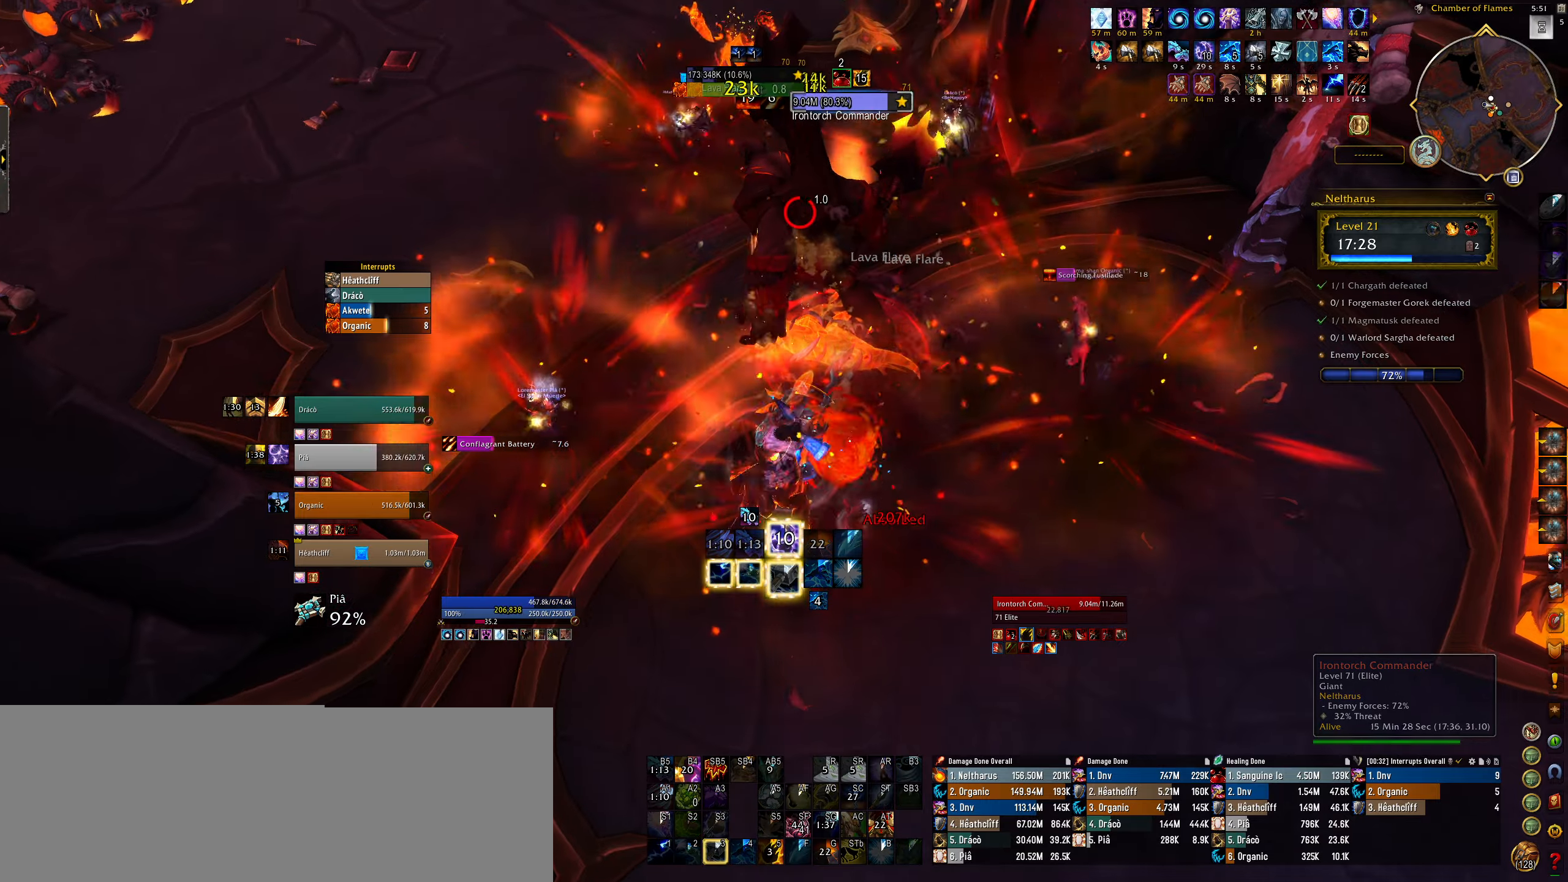
{"keys": ["q"], "mouse": ["right"], "events": [[67, "3", "up"], [150, "3", "down"], [184, "q", "down"], [200, "mouse_left", "down"], [250, "3", "up"], [350, "3", "down"], [450, "3", "up"], [467, "mouse_left", "up"]]}
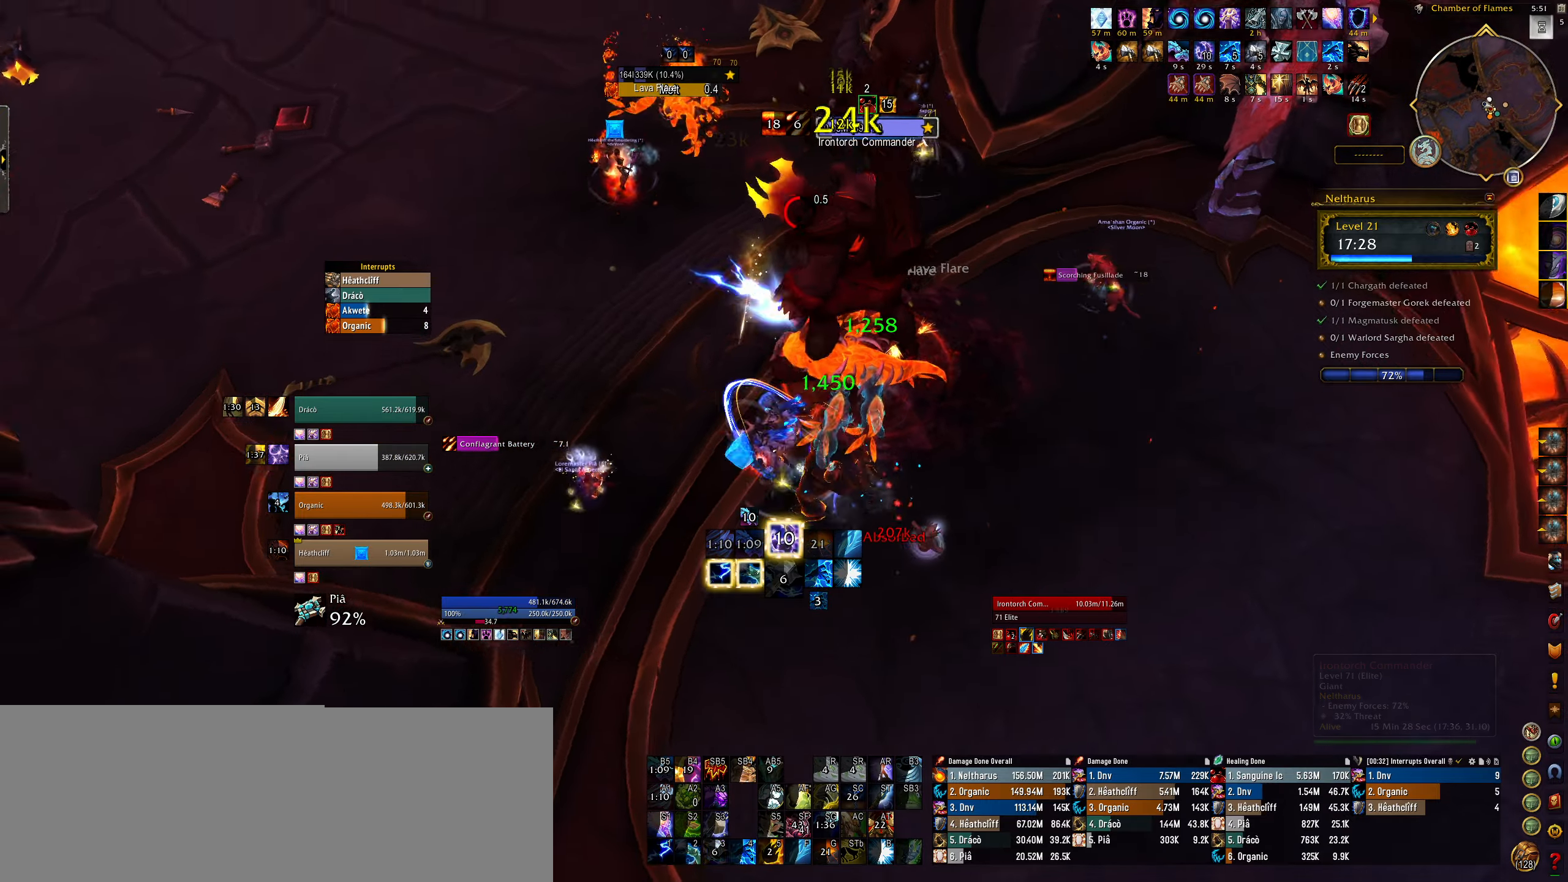
{"keys": ["f", "q"], "mouse": ["right"], "events": [[34, "3", "down"], [117, "3", "up"], [250, "f", "down"], [367, "f", "up"], [467, "f", "down"]]}
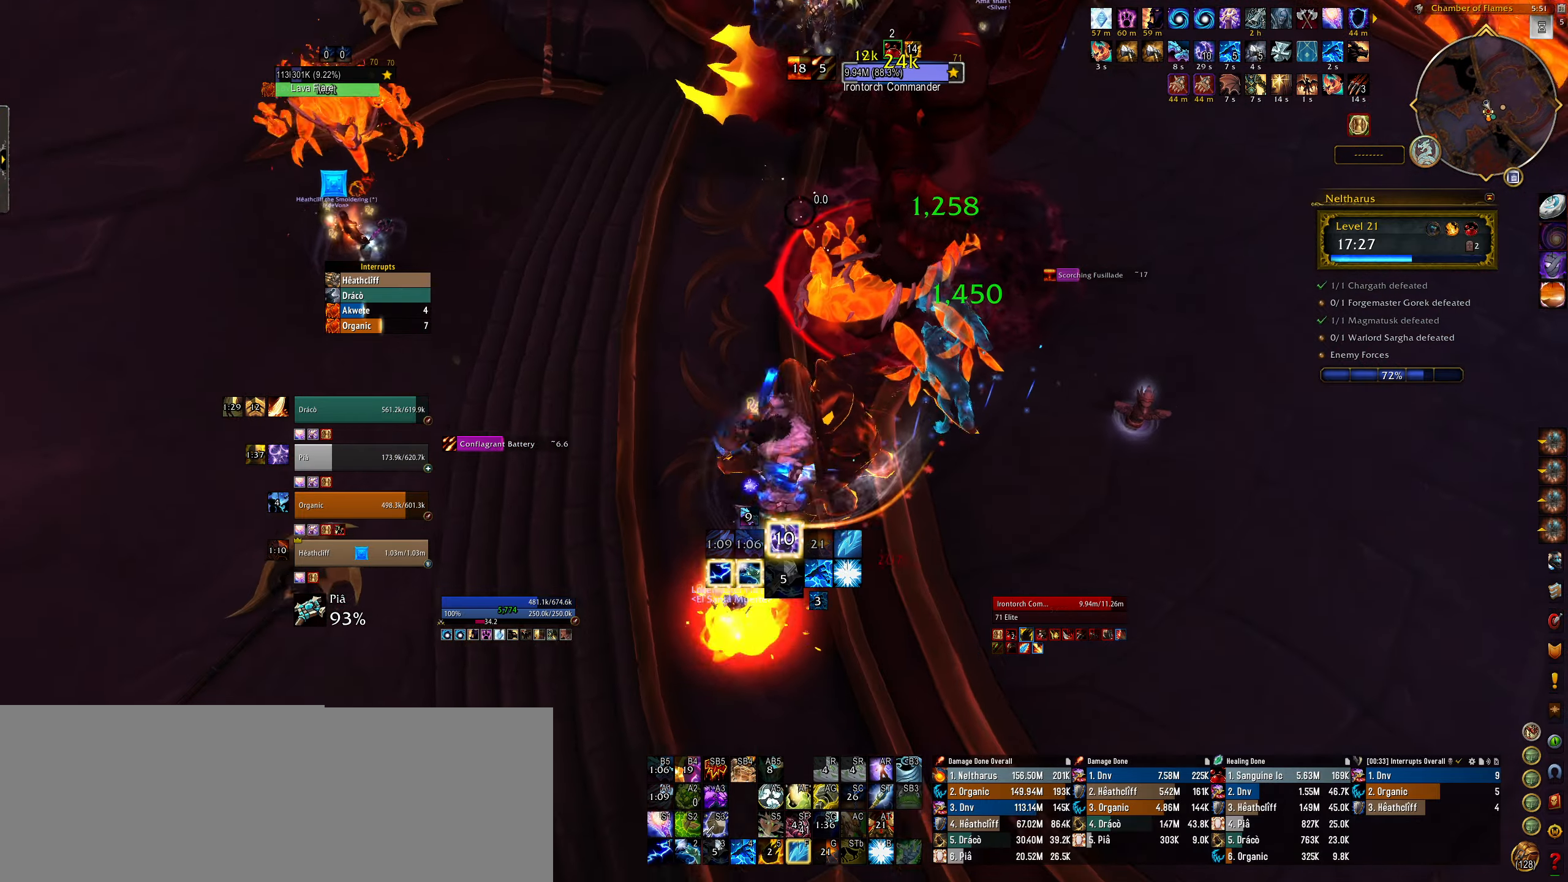
{"keys": ["q"], "mouse": ["left", "right"], "events": [[50, "f", "up"], [134, "f", "down"], [250, "f", "up"], [334, "mouse_left", "down"], [350, "f", "down"], [417, "f", "up"]]}
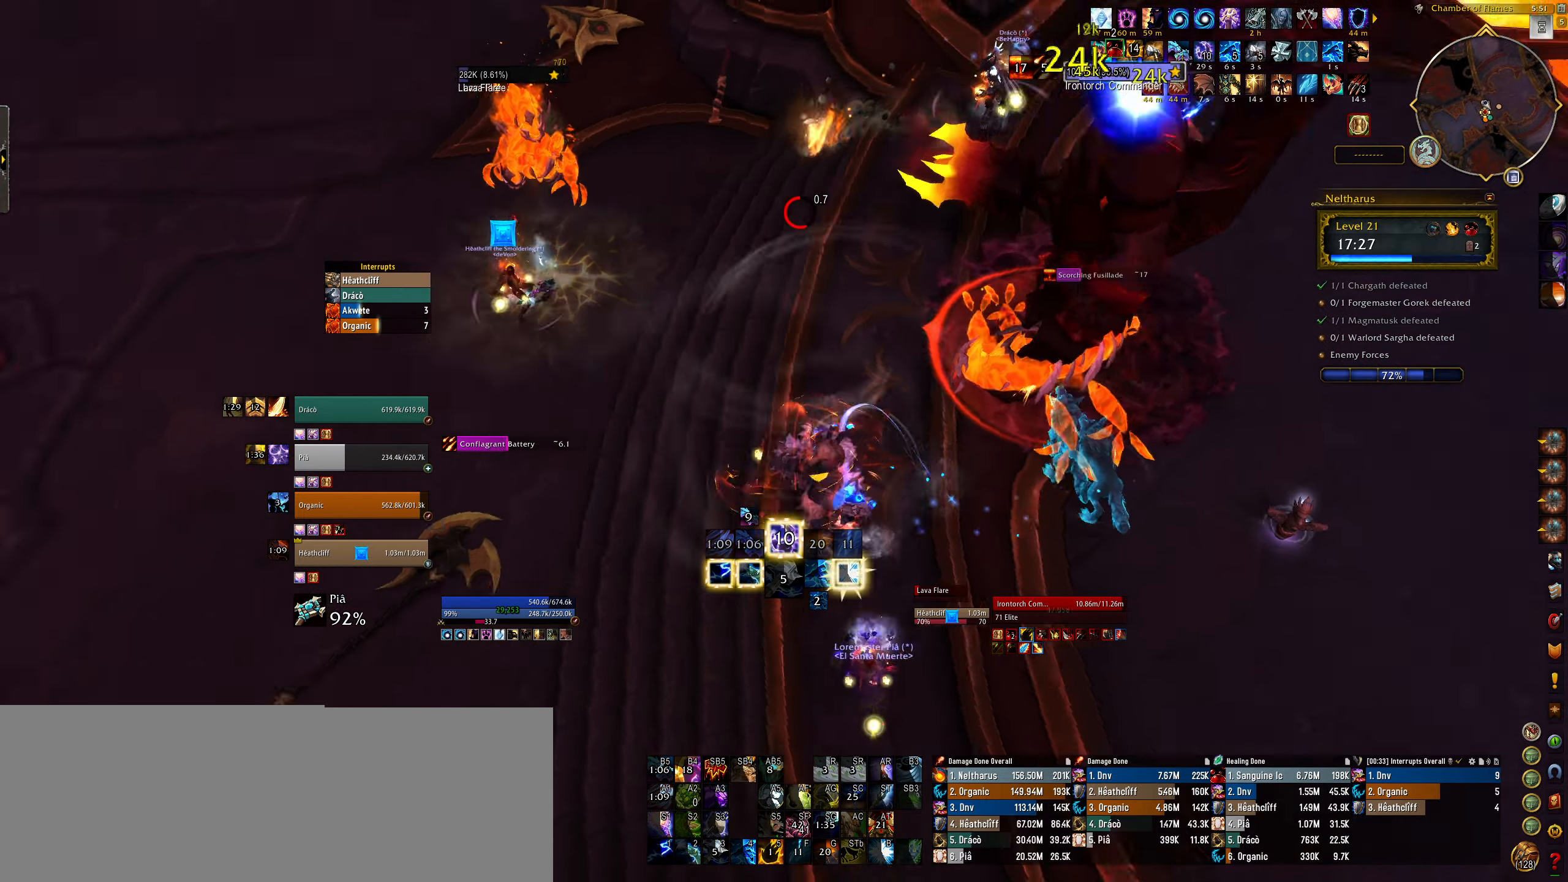
{"keys": [], "mouse": ["left", "right"], "events": [[50, "q", "up"], [167, "tab", "down"], [284, "tab", "up"], [350, "2", "down"], [467, "2", "up"]]}
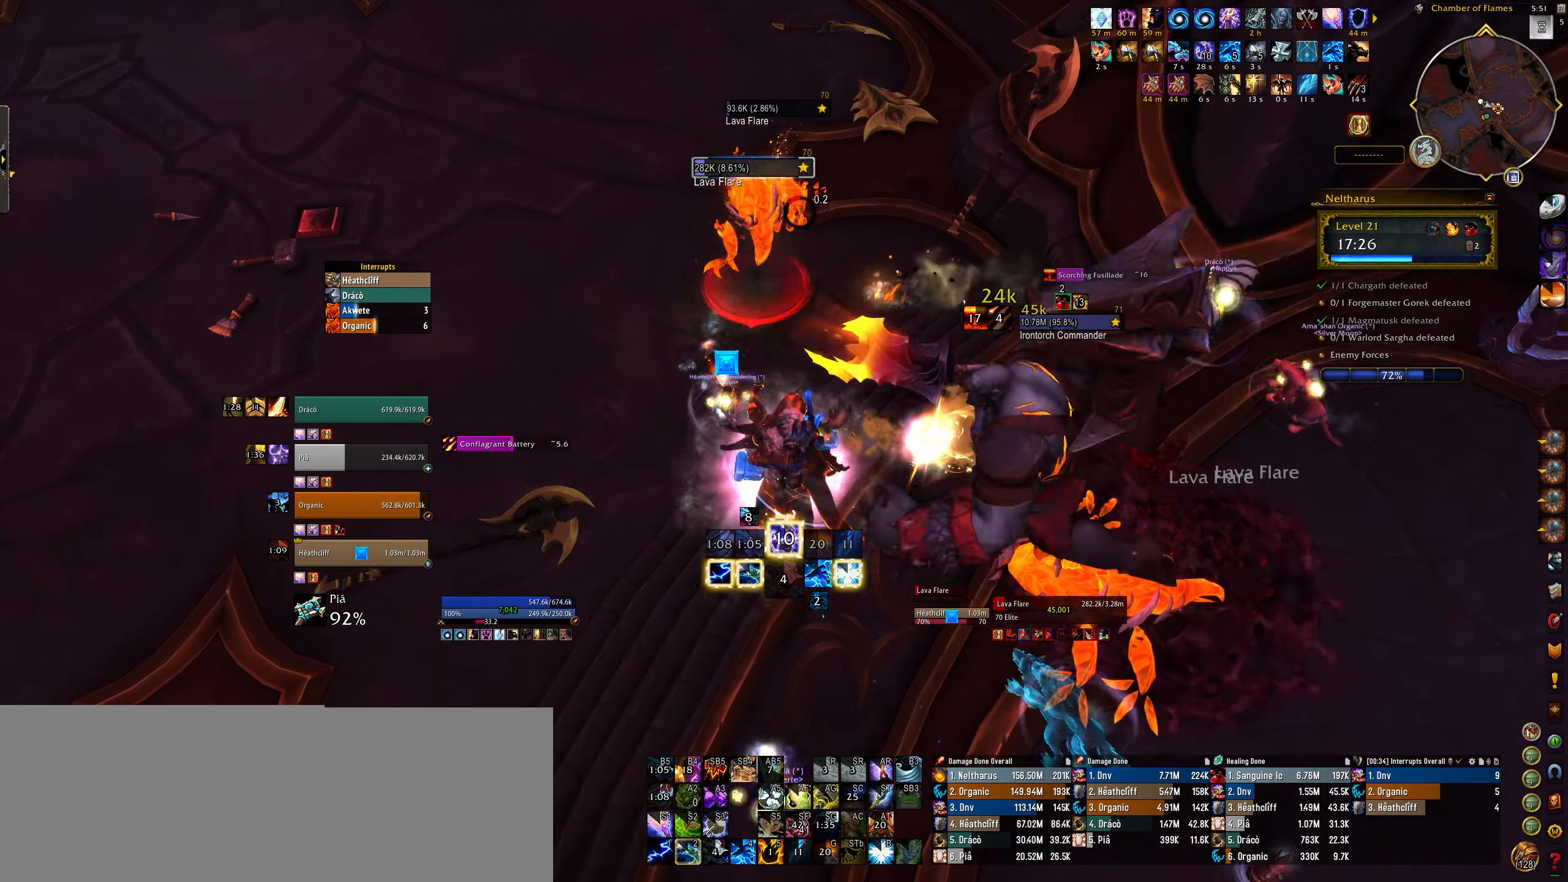
{"keys": ["2", "q"], "mouse": ["left", "right"], "events": [[50, "2", "down"], [67, "q", "down"], [150, "2", "up"], [234, "2", "down"], [267, "mouse_left", "up"], [350, "2", "up"], [367, "mouse_left", "down"], [417, "2", "down"]]}
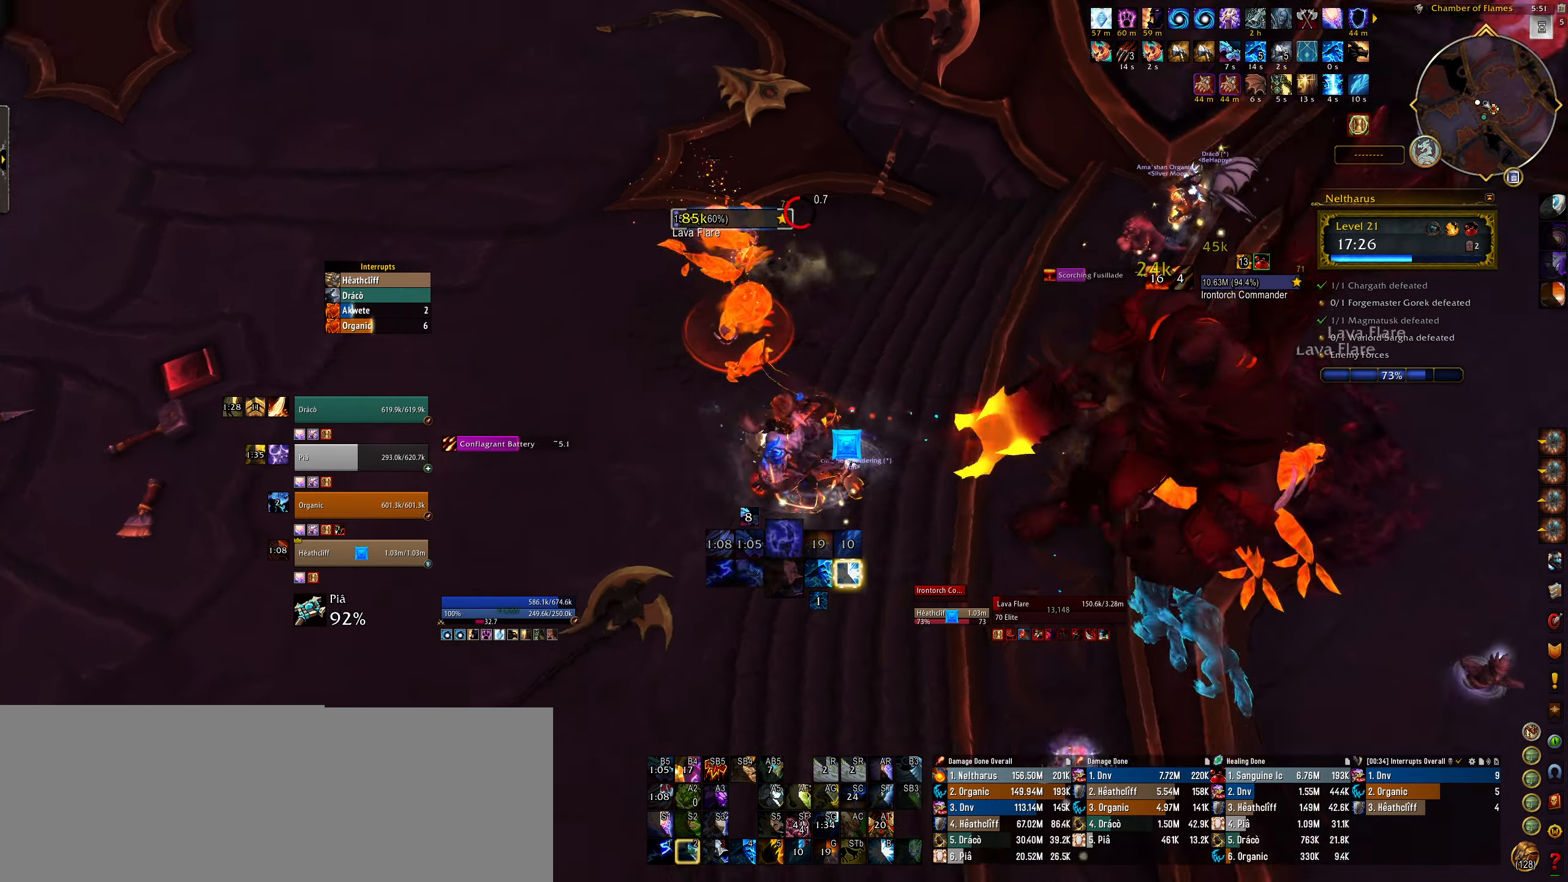
{"keys": ["q"], "mouse": ["right"], "events": [[17, "2", "up"], [67, "mouse_left", "up"], [167, "q", "up"], [217, "3", "down"], [300, "3", "up"], [300, "q", "down"], [417, "3", "down"], [500, "3", "up"]]}
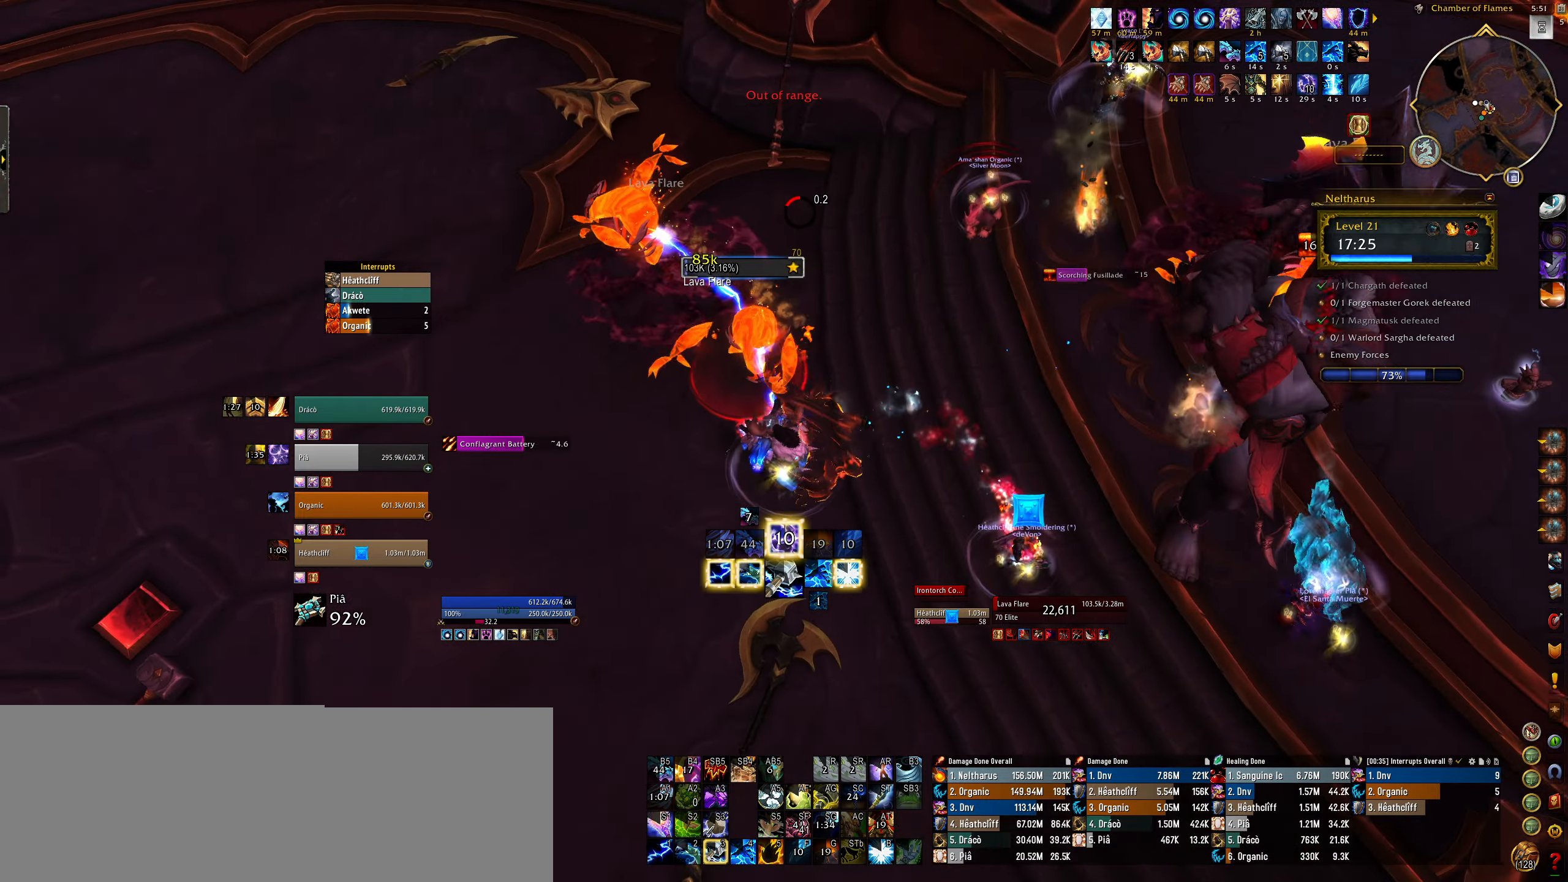
{"keys": ["3", "q"], "mouse": ["right"], "events": [[100, "3", "down"], [167, "3", "up"], [184, "q", "up"], [267, "3", "down"], [367, "3", "up"], [367, "e", "down"], [467, "3", "down"], [467, "q", "down"], [484, "e", "up"]]}
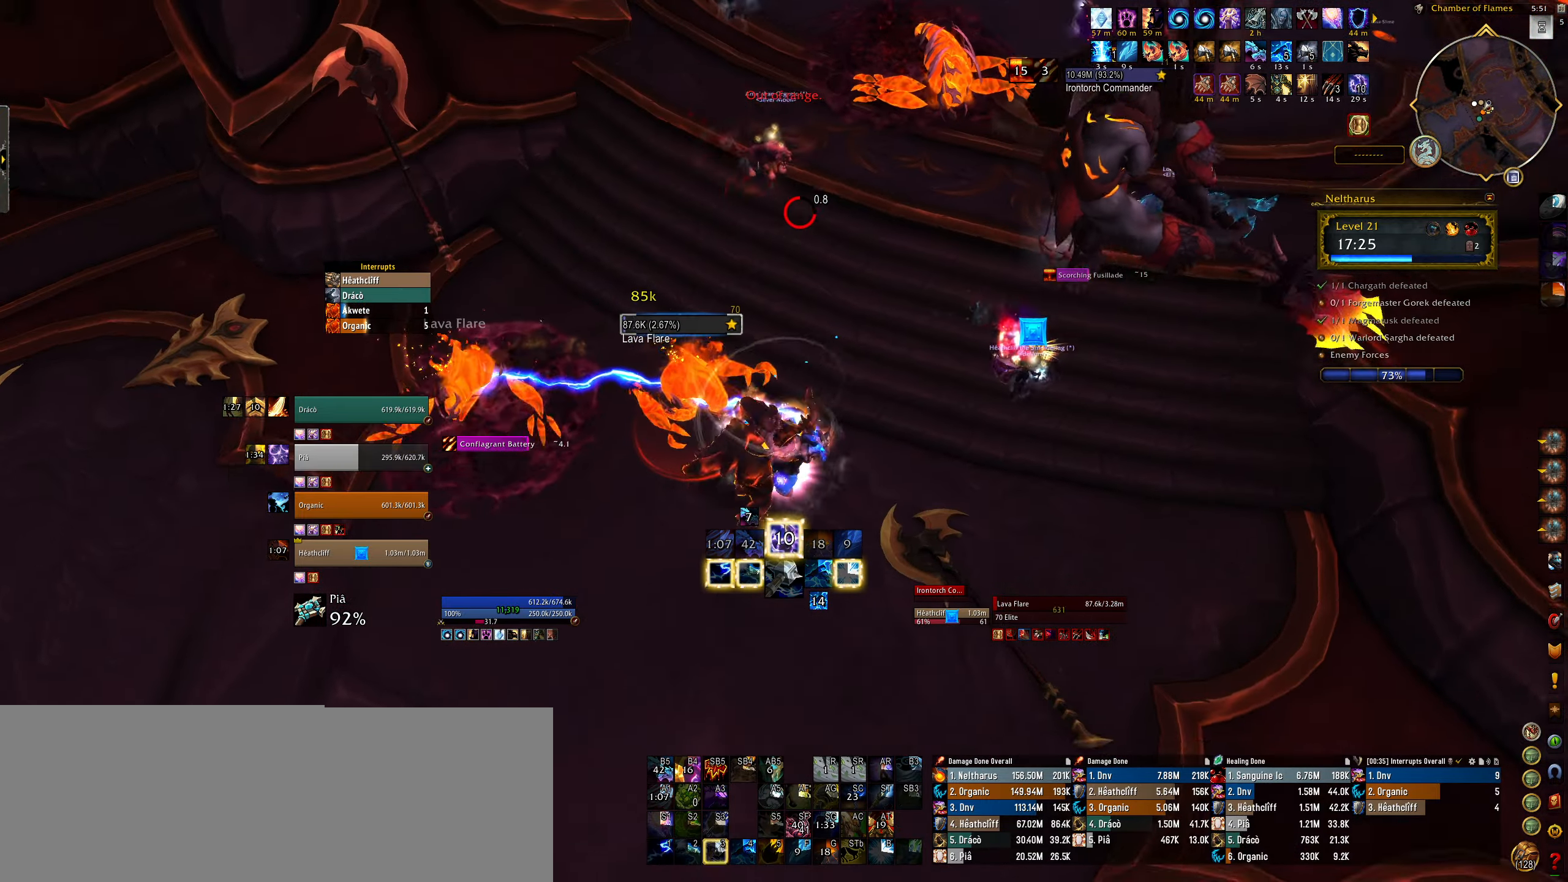
{"keys": [], "mouse": ["right"], "events": [[67, "3", "up"], [167, "3", "down"], [250, "3", "up"], [250, "q", "up"], [350, "3", "down"], [450, "3", "up"]]}
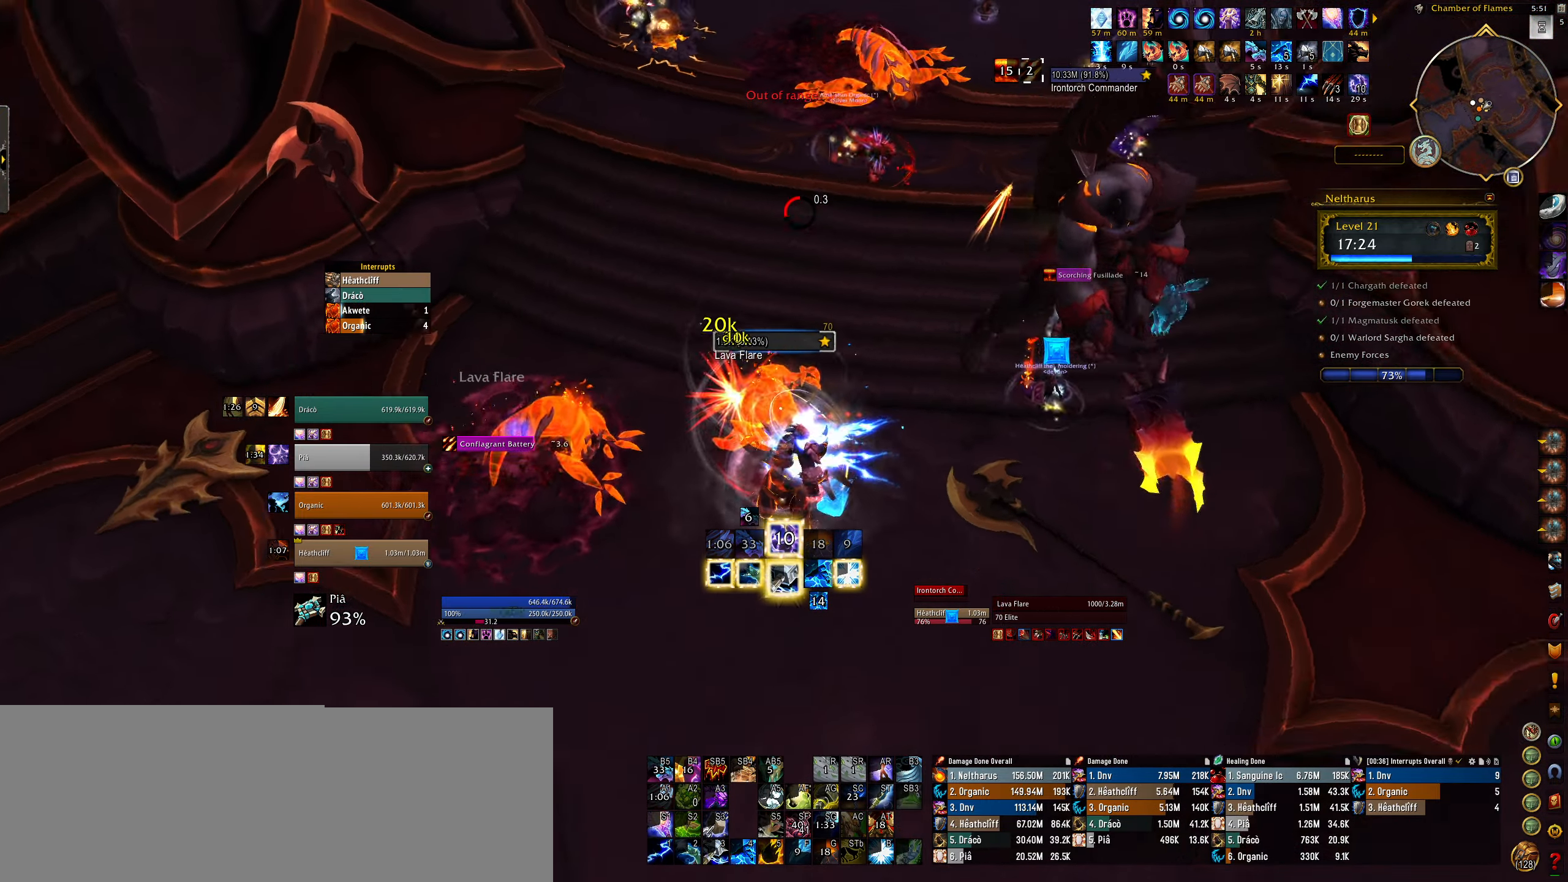
{"keys": ["e"], "mouse": [], "events": [[34, "3", "down"], [67, "e", "down"], [134, "3", "up"], [234, "3", "down"], [334, "3", "up"], [417, "3", "down"], [434, "mouse_right", "up"], [467, "3", "up"]]}
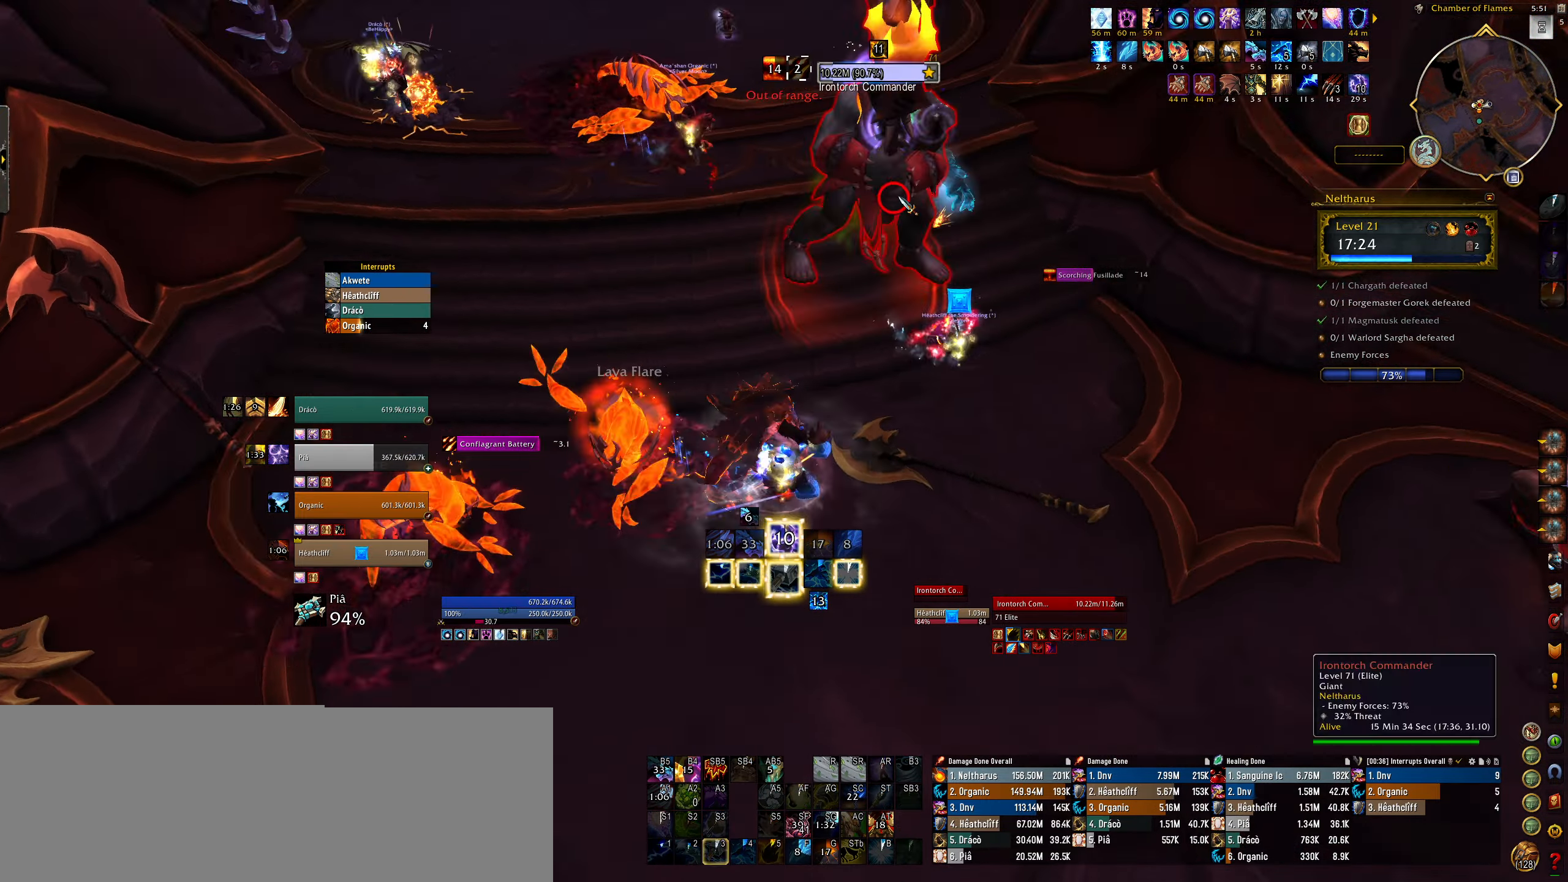
{"keys": [], "mouse": ["left", "right"], "events": [[100, "mouse_right", "down"], [134, "mouse_right", "up"], [150, "3", "down"], [167, "w", "down"], [200, "3", "up"], [217, "w", "up"], [300, "mouse_right", "down"], [350, "e", "up"], [350, "mouse_left", "down"]]}
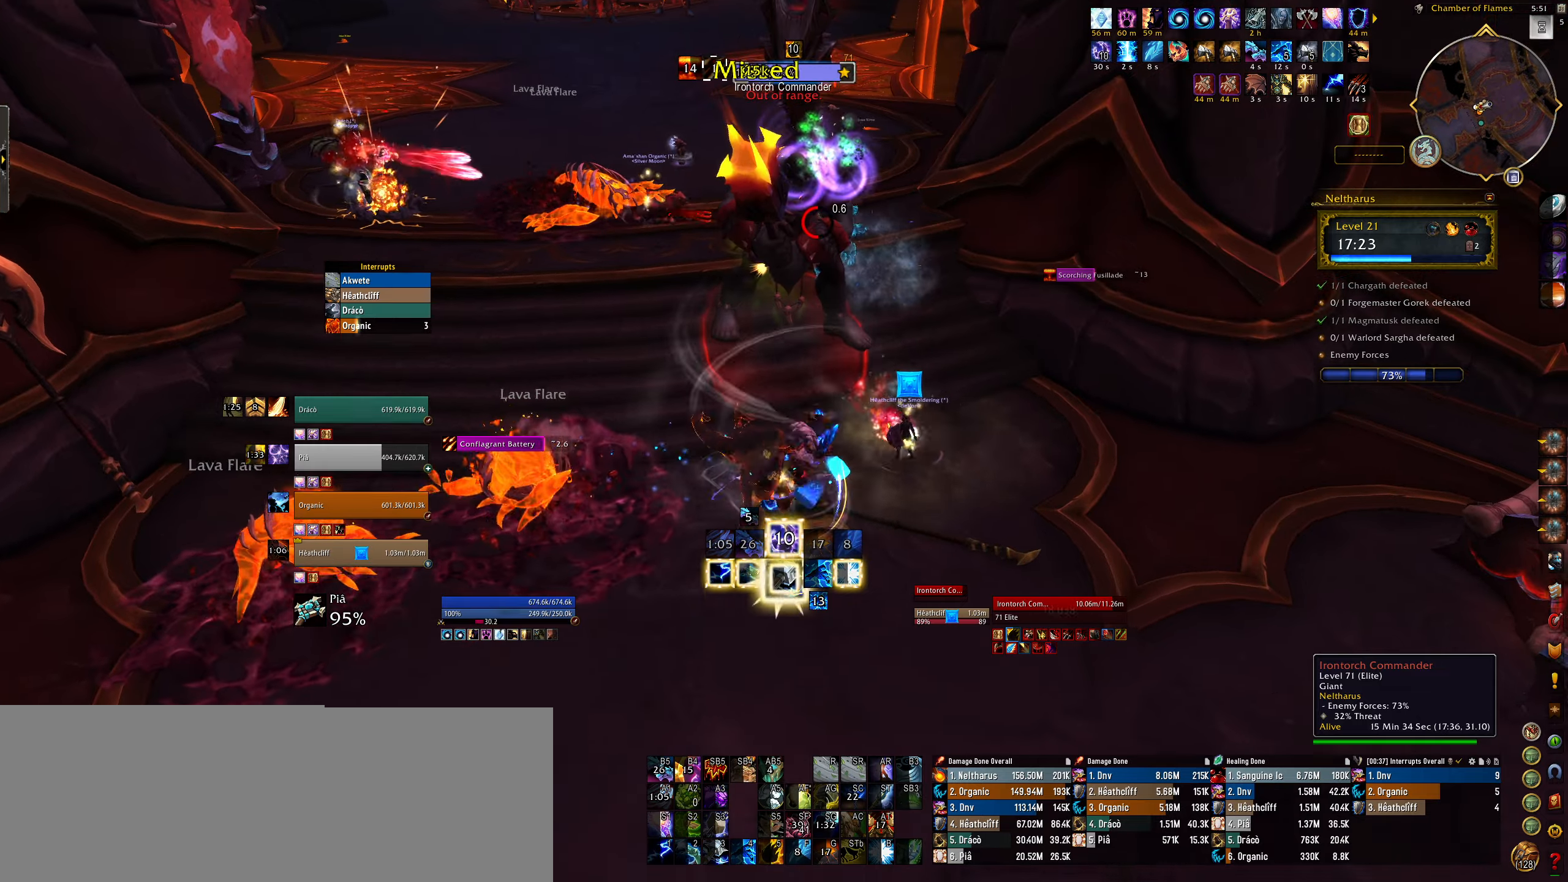
{"keys": ["3", "q"], "mouse": ["left", "right"], "events": [[50, "q", "down"], [100, "3", "down"], [200, "3", "up"], [300, "3", "down"], [384, "3", "up"], [484, "3", "down"]]}
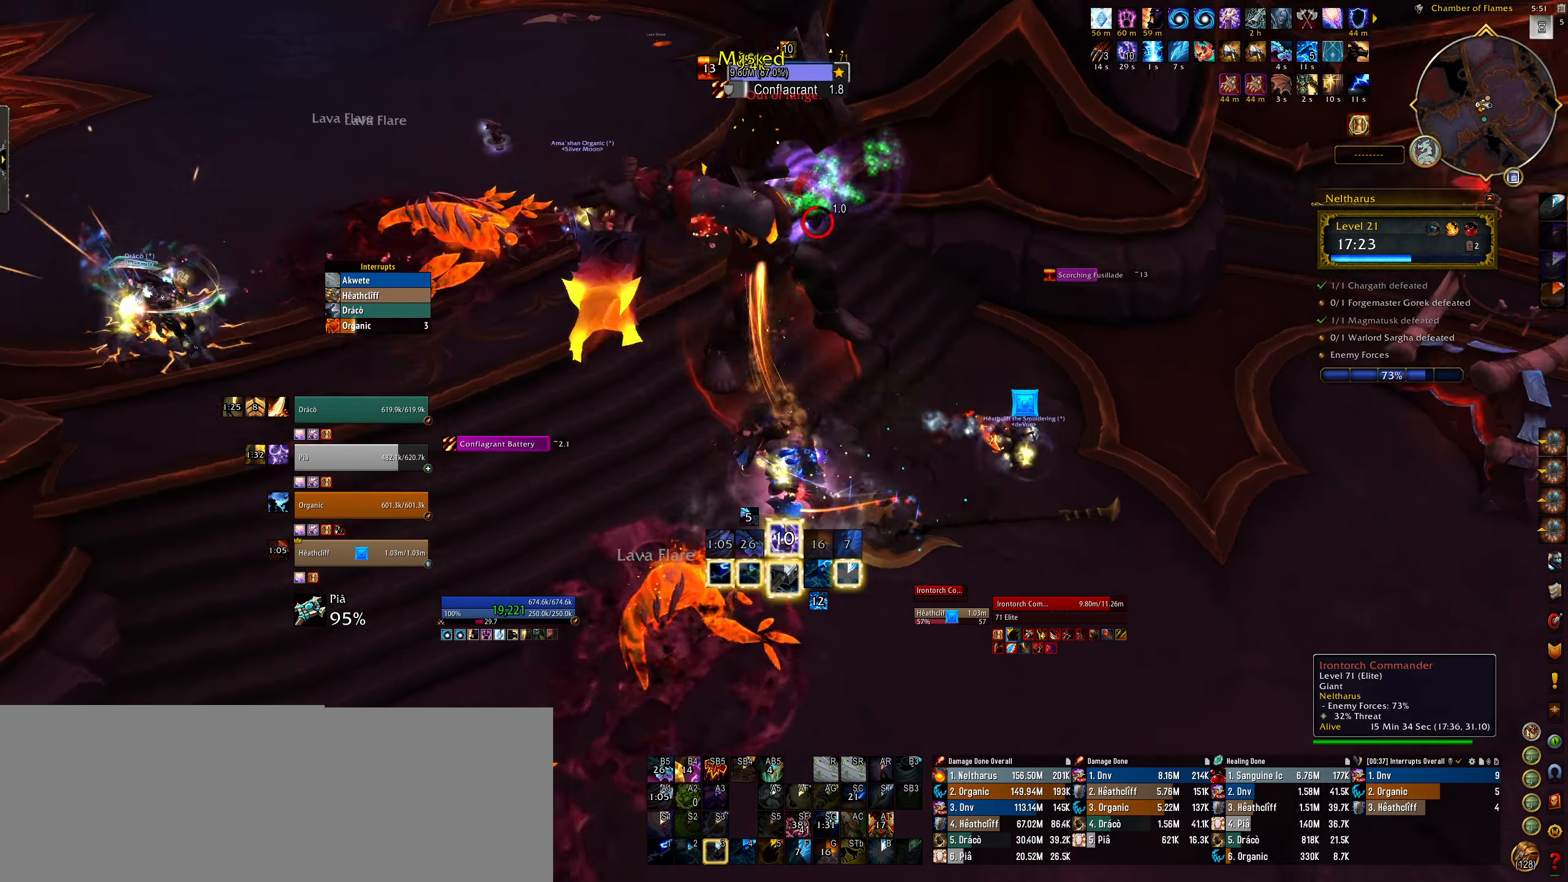
{"keys": [], "mouse": ["right"], "events": [[17, "mouse_left", "up"], [84, "3", "up"], [167, "3", "down"], [267, "3", "up"], [367, "3", "down"], [450, "3", "up"], [467, "q", "up"]]}
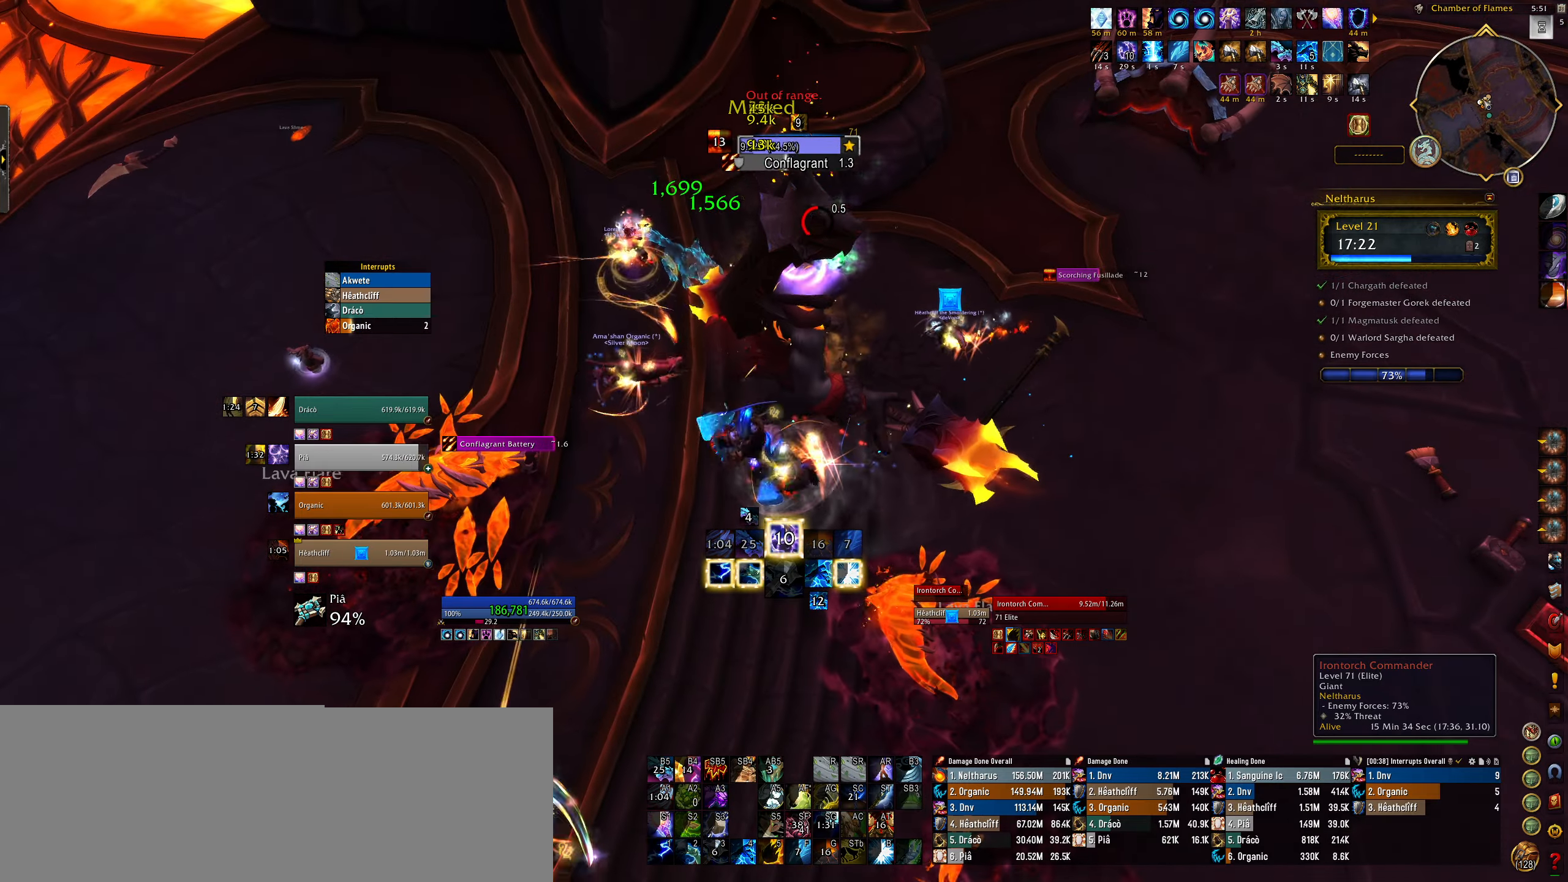
{"keys": [], "mouse": ["right"], "events": [[50, "3", "down"], [134, "3", "up"], [234, "3", "down"], [317, "3", "up"], [317, "q", "down"], [384, "q", "up"], [434, "3", "down"], [500, "3", "up"]]}
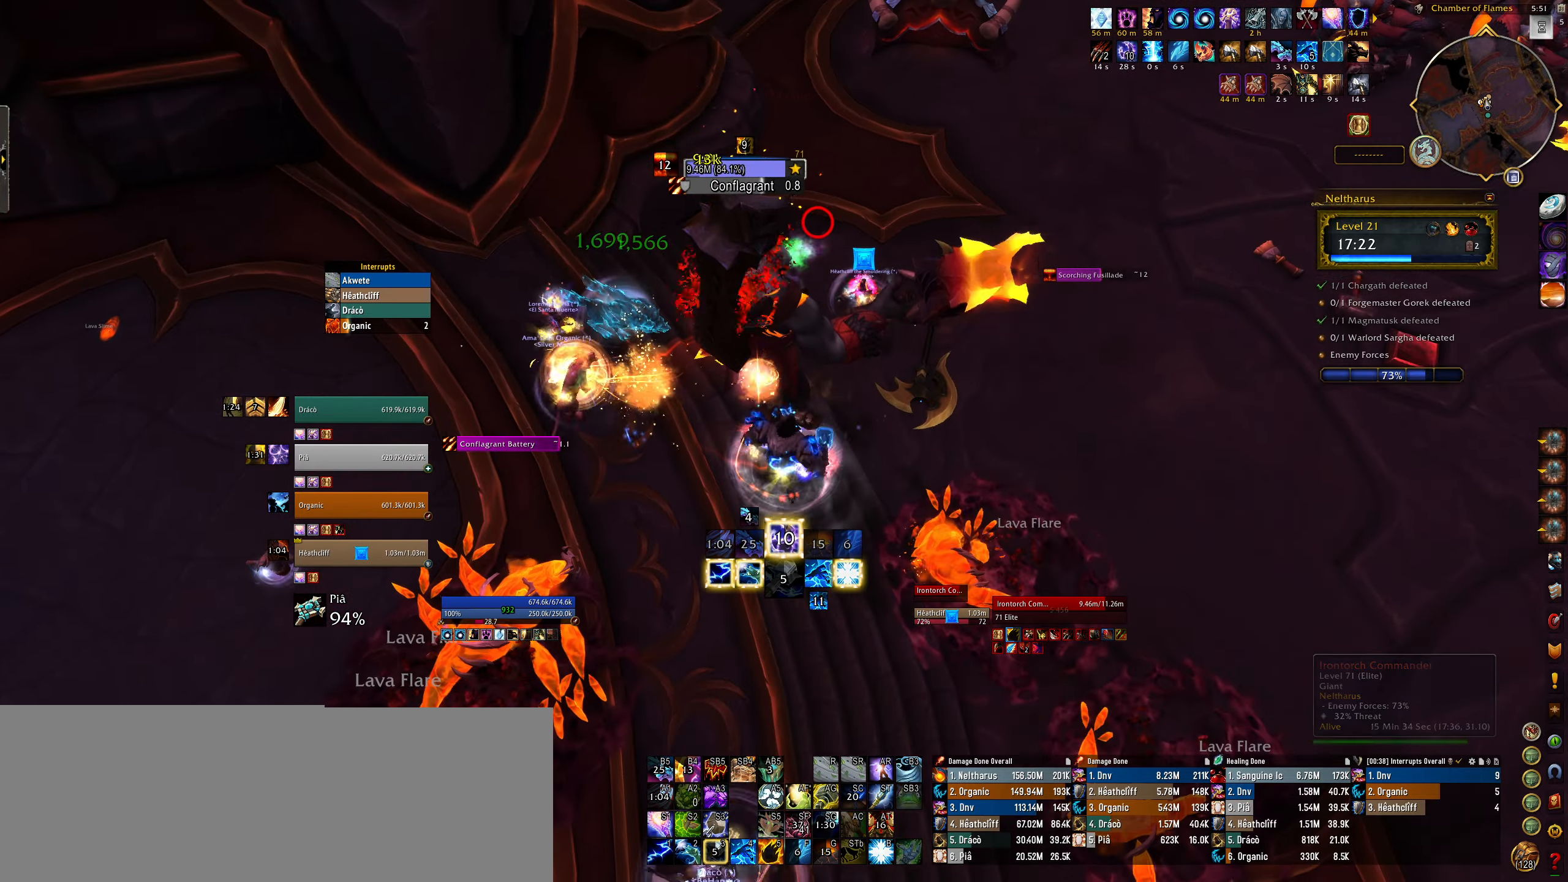
{"keys": [], "mouse": ["right"], "events": [[84, "1", "down"], [200, "1", "up"], [334, "1", "down"], [417, "1", "up"]]}
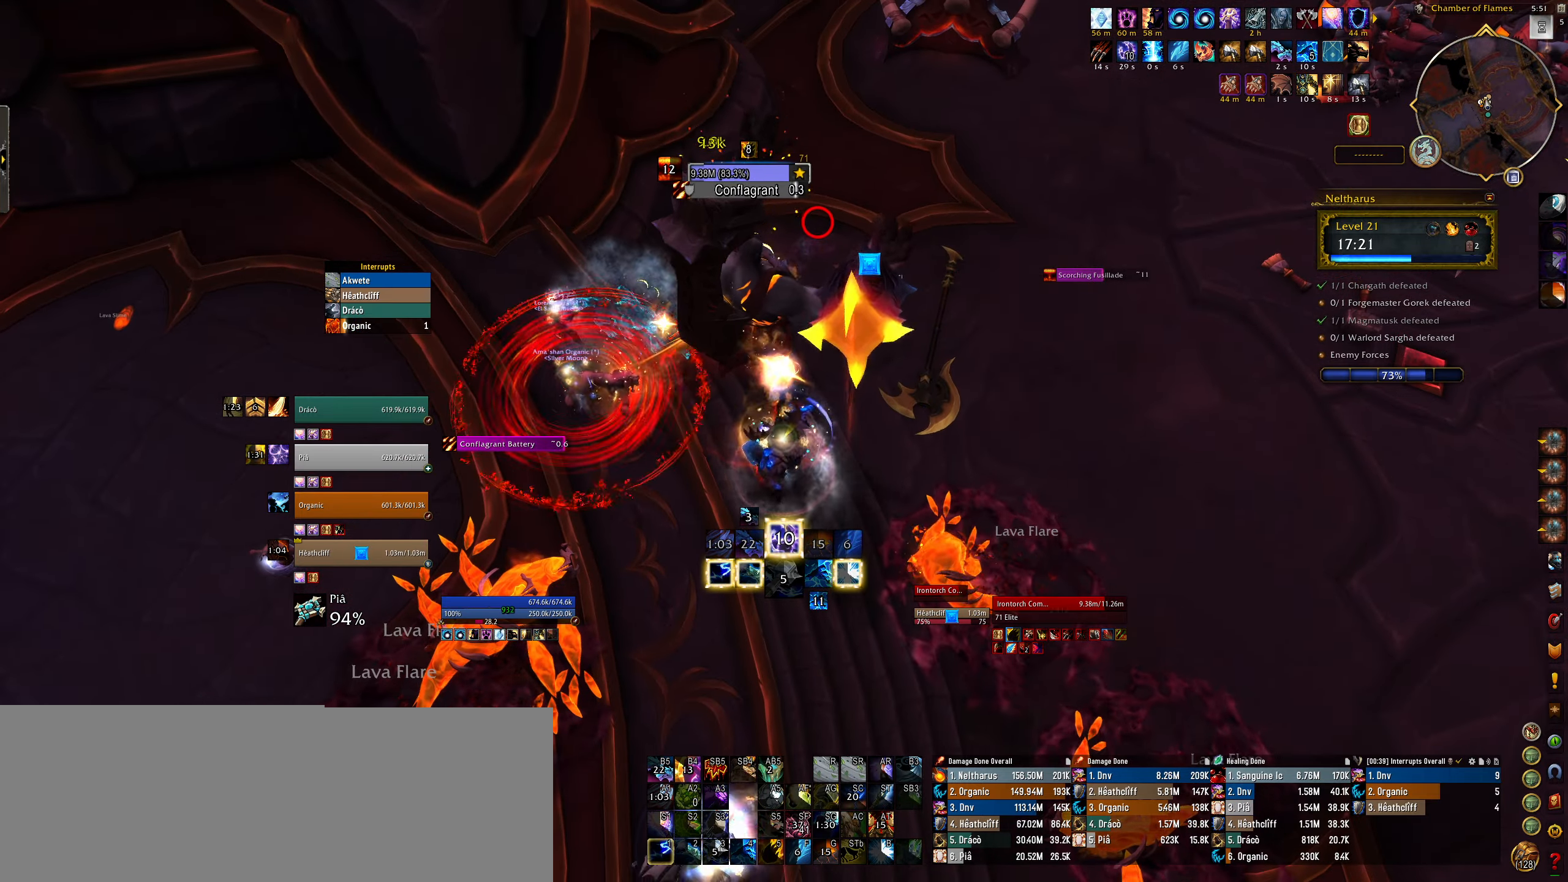
{"keys": [], "mouse": [], "events": [[67, "q", "down"], [200, "e", "down"], [217, "q", "up"], [334, "e", "up"], [400, "3", "down"], [434, "mouse_right", "up"], [484, "3", "up"]]}
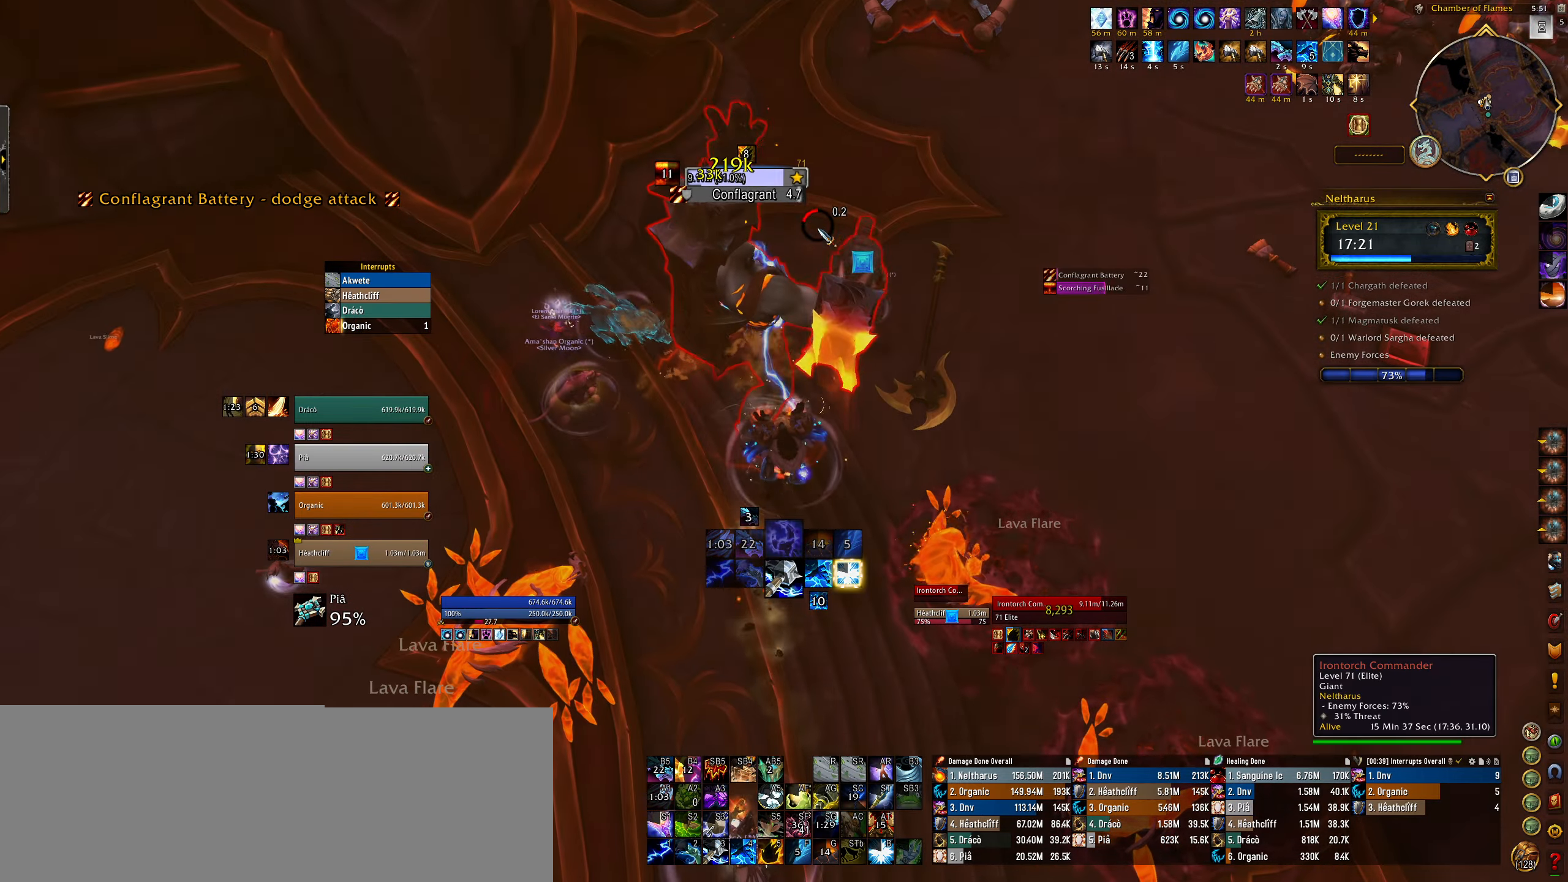
{"keys": ["3"], "mouse": [], "events": [[100, "3", "down"], [167, "3", "up"], [284, "3", "down"], [350, "3", "up"], [450, "3", "down"]]}
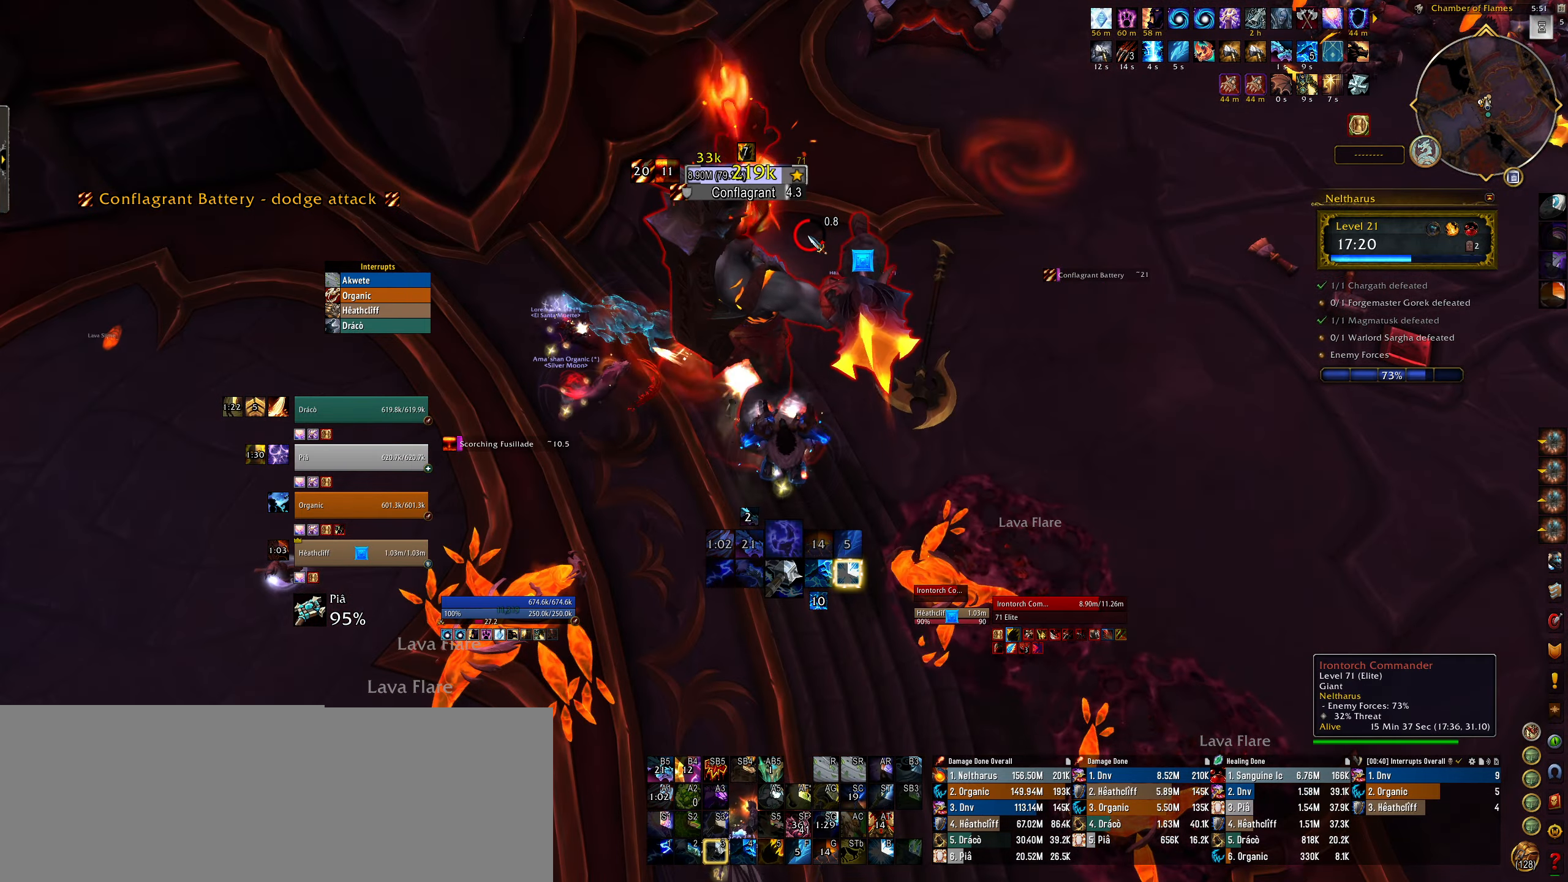
{"keys": [], "mouse": [], "events": [[17, "mouse_right", "down"], [34, "q", "down"], [50, "3", "up"], [150, "3", "down"], [217, "q", "up"], [234, "3", "up"], [334, "3", "down"], [384, "mouse_right", "up"], [417, "3", "up"]]}
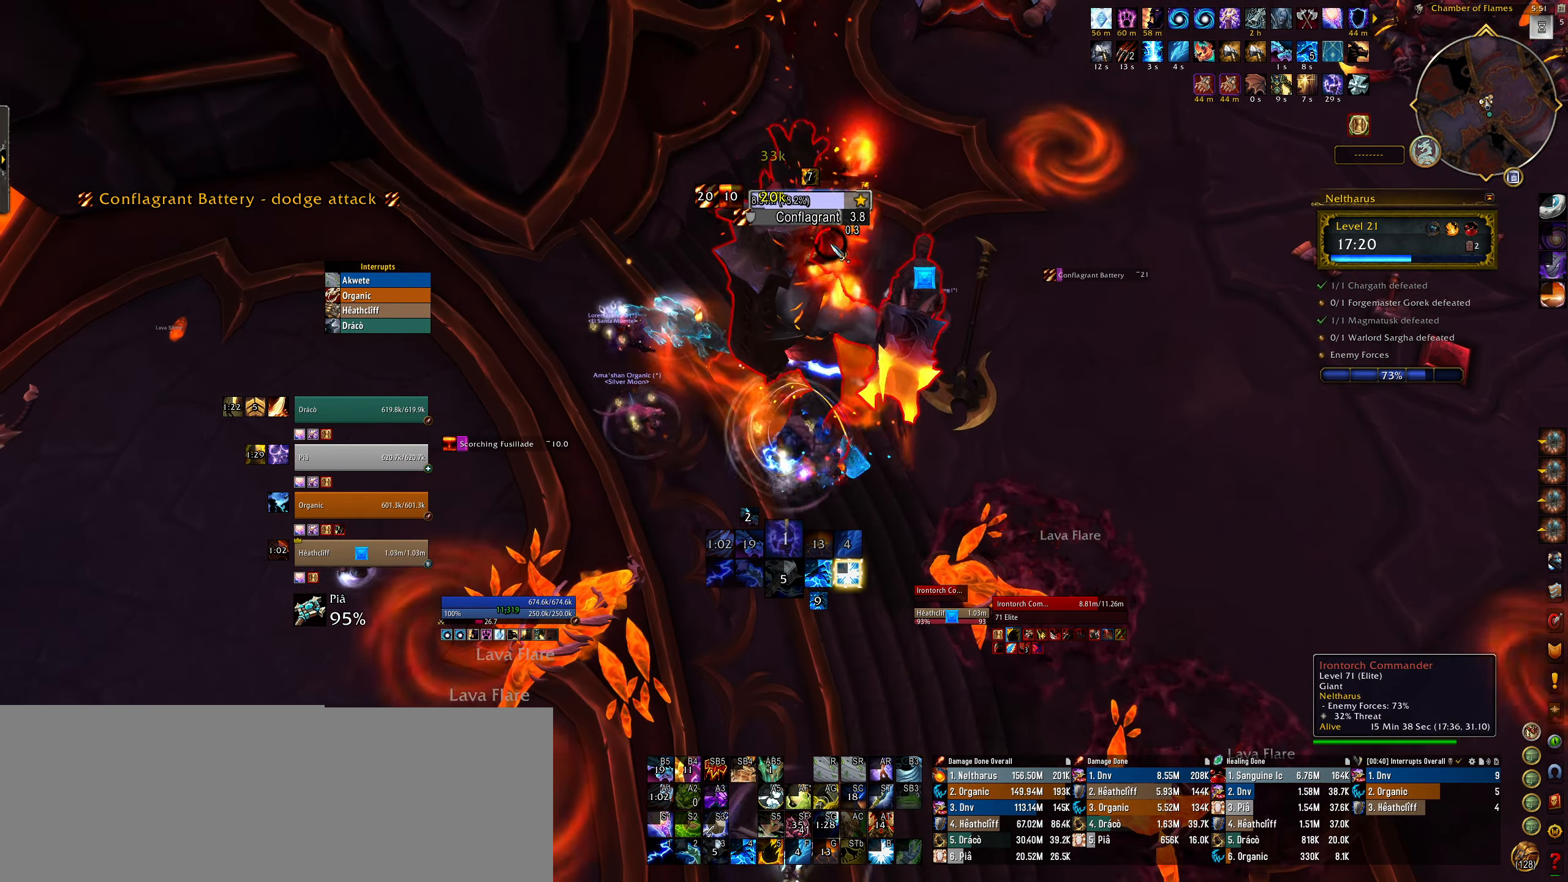
{"keys": [], "mouse": ["right"], "events": [[267, "e", "down"], [284, "4", "down"], [350, "mouse_right", "down"], [400, "4", "up"], [450, "e", "up"]]}
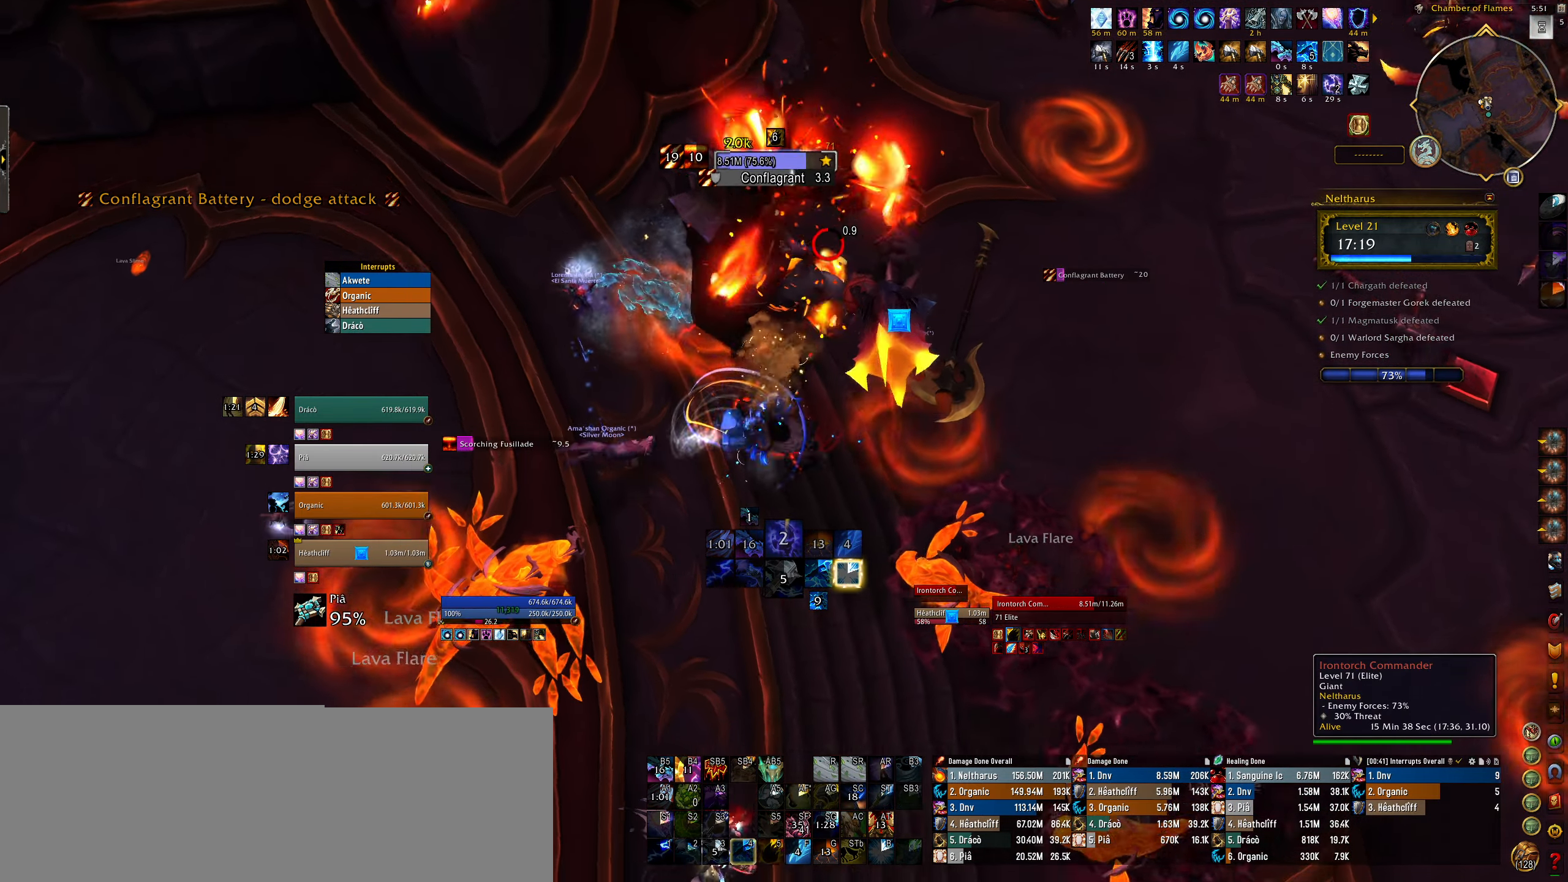
{"keys": ["4"], "mouse": ["right"], "events": [[34, "4", "down"], [134, "4", "up"], [200, "e", "down"], [250, "4", "down"], [350, "e", "up"], [367, "4", "up"], [450, "4", "down"]]}
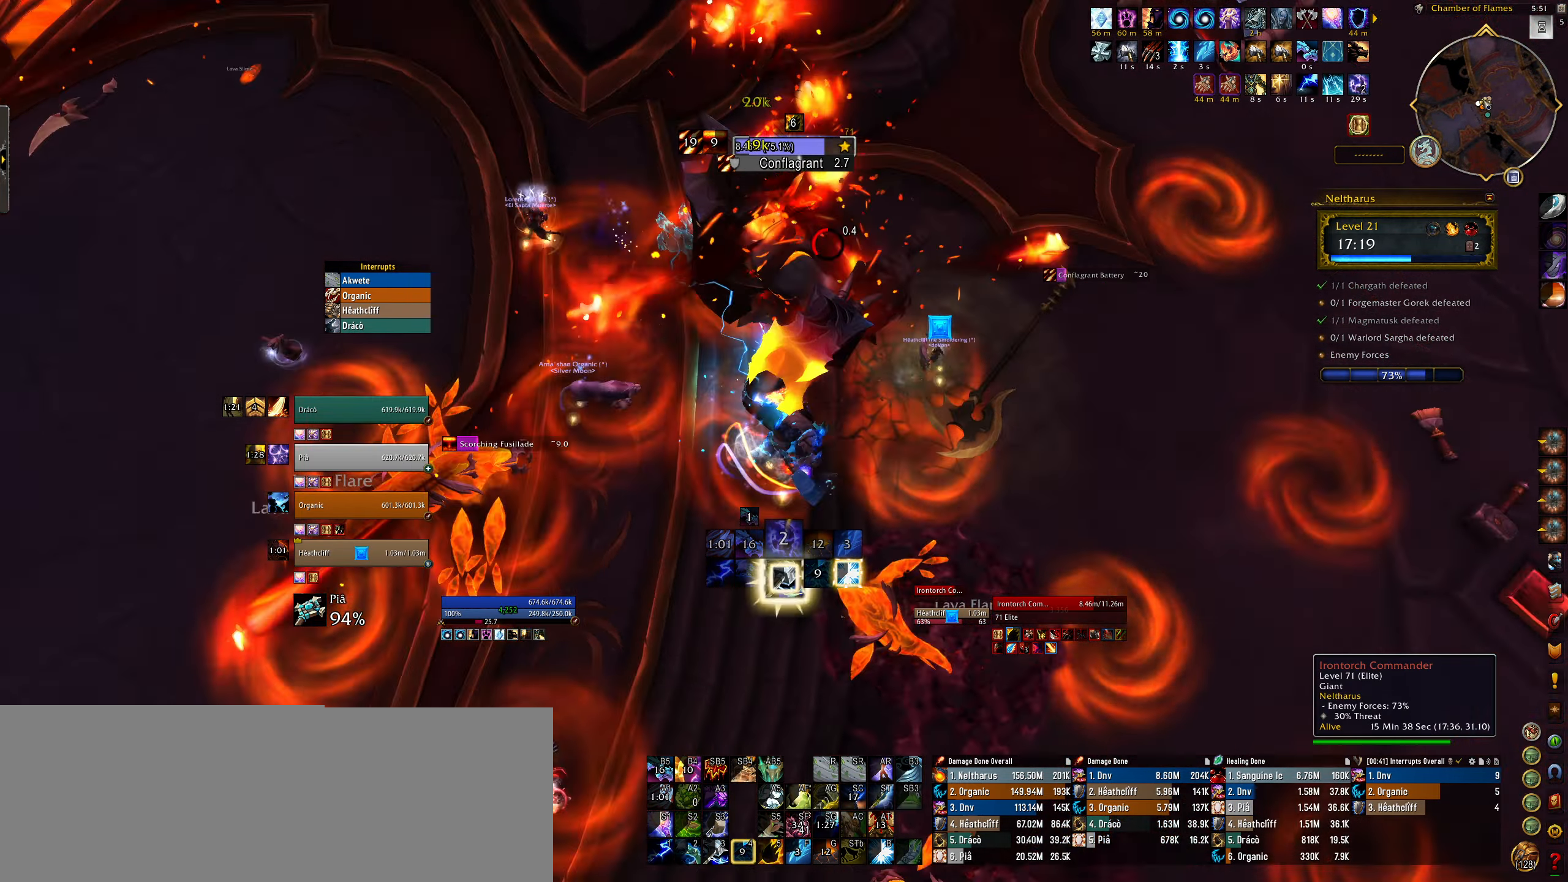
{"keys": ["e"], "mouse": ["right"], "events": [[50, "q", "down"], [67, "4", "up"], [267, "3", "down"], [317, "q", "up"], [367, "3", "up"], [417, "e", "down"]]}
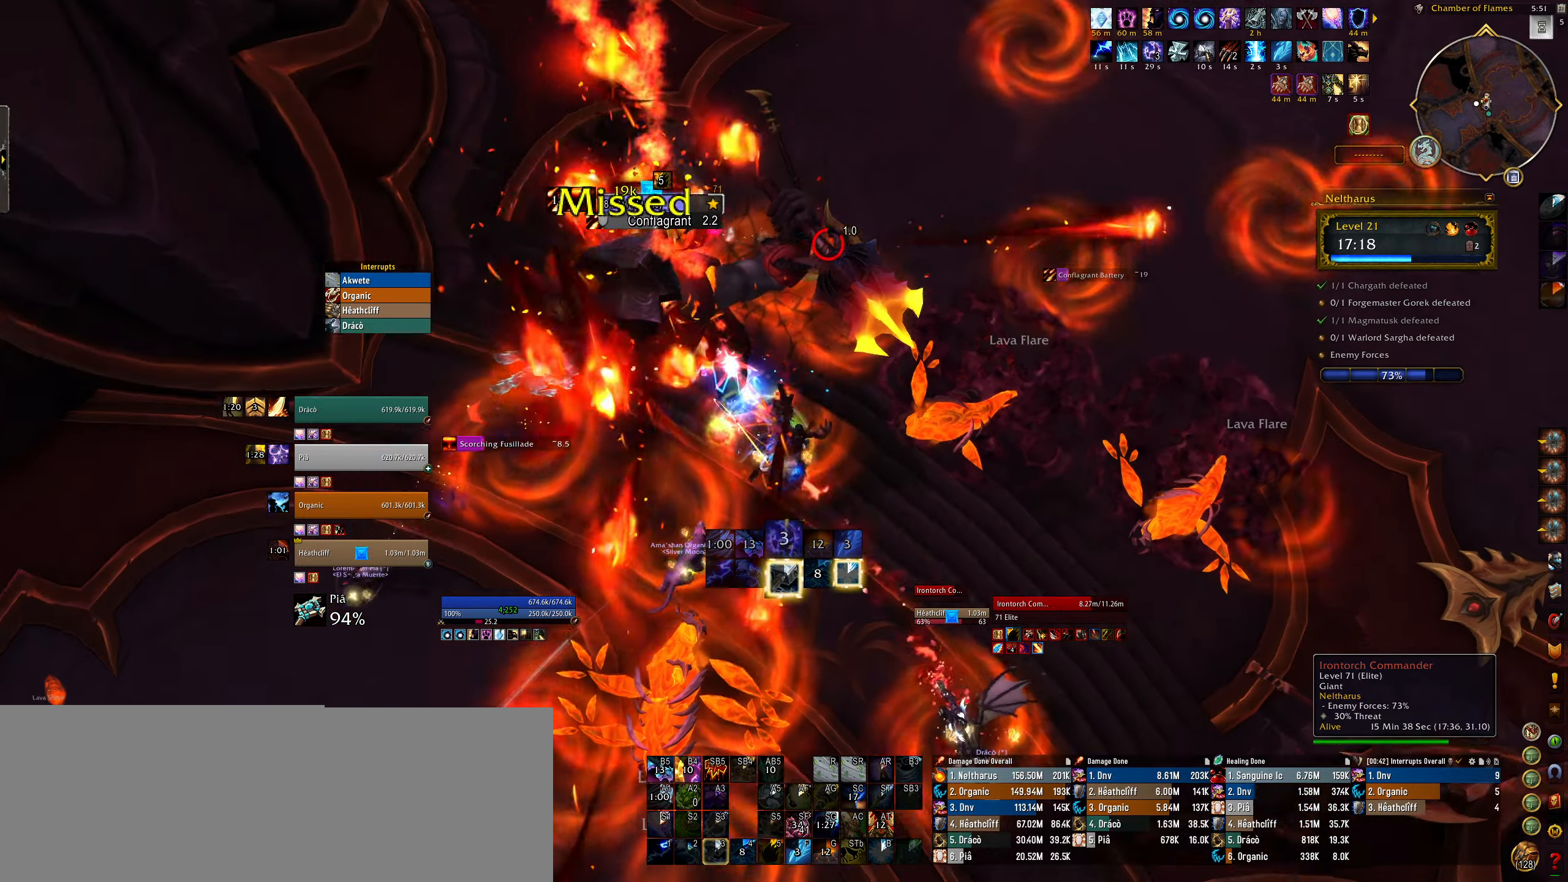
{"keys": ["3", "e"], "mouse": ["right"], "events": [[17, "3", "down"], [134, "3", "up"], [250, "3", "down"], [334, "3", "up"], [450, "3", "down"]]}
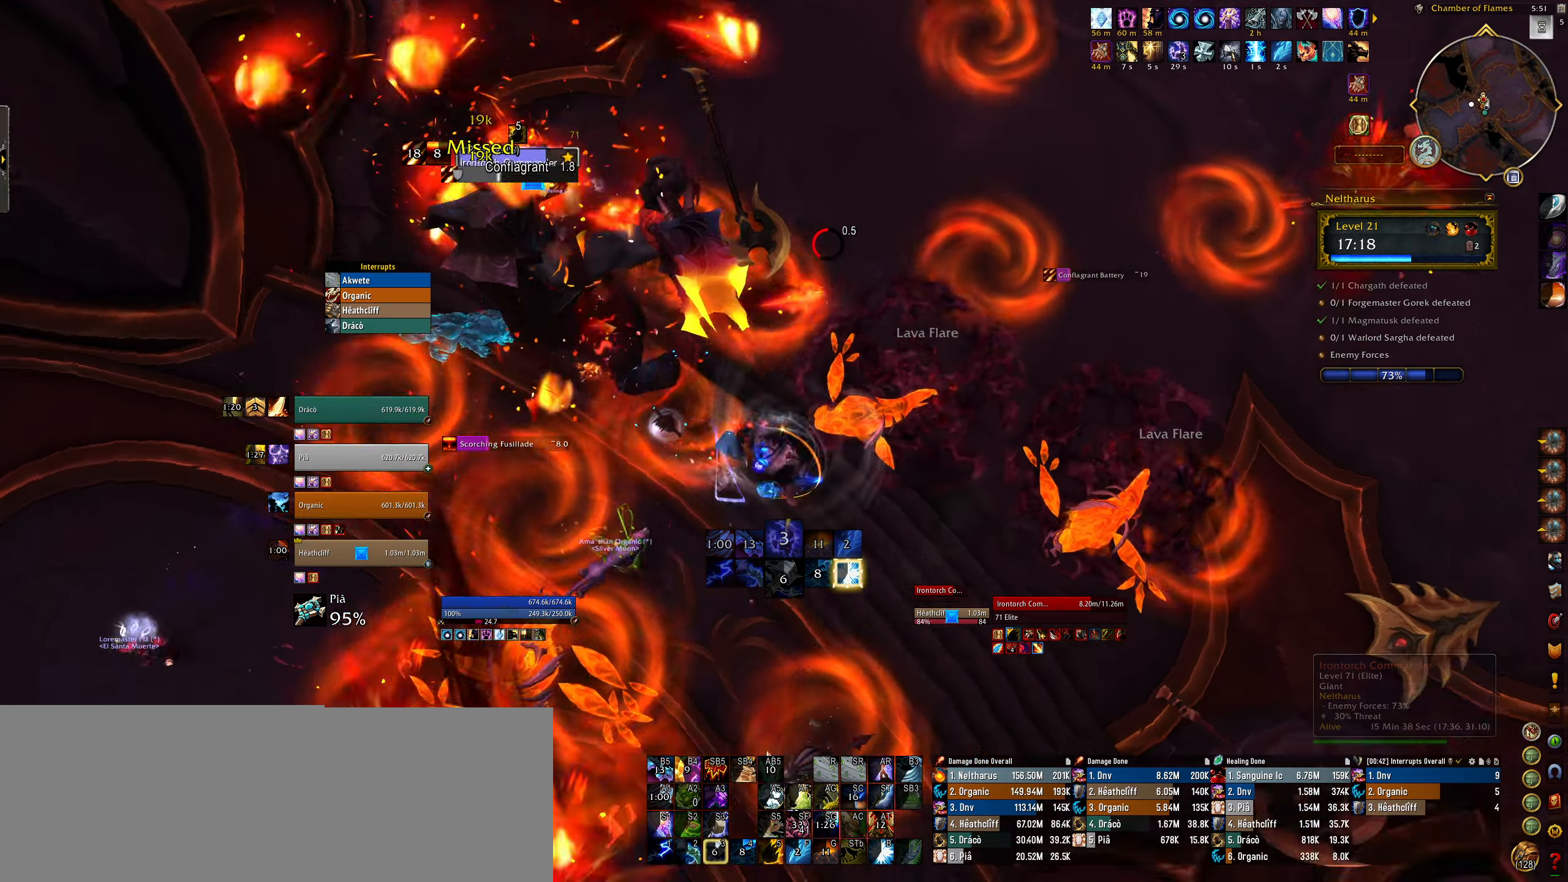
{"keys": ["5"], "mouse": ["right"], "events": [[34, "3", "up"], [67, "e", "up"], [117, "q", "down"], [134, "3", "down"], [267, "3", "up"], [400, "5", "down"], [500, "q", "up"]]}
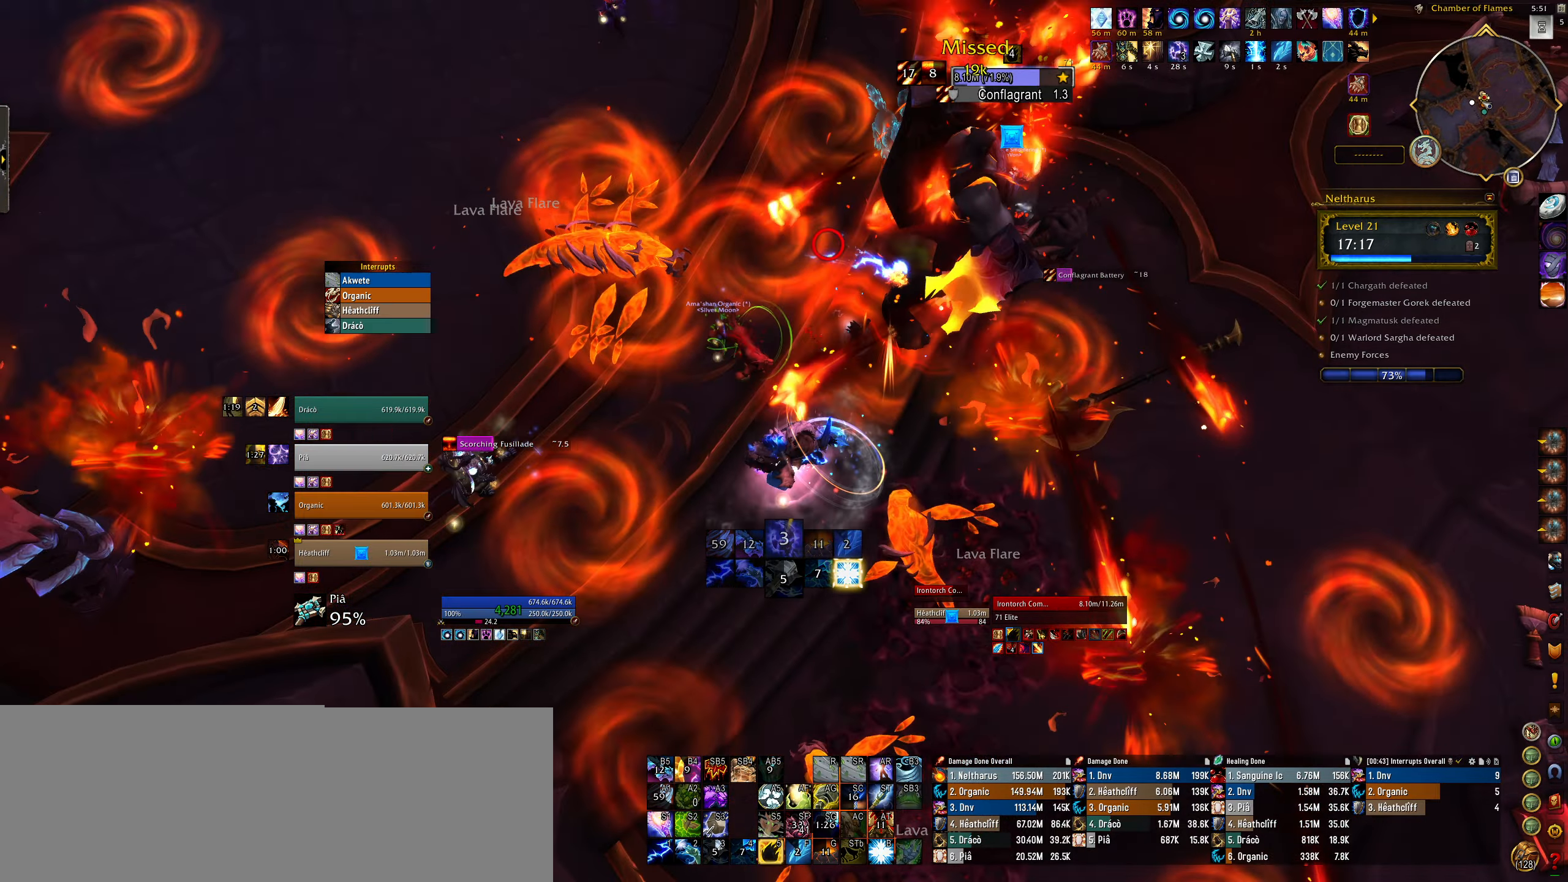
{"keys": ["f"], "mouse": ["right"], "events": [[34, "5", "up"], [67, "3", "down"], [117, "3", "up"], [217, "3", "down"], [300, "3", "up"], [500, "f", "down"]]}
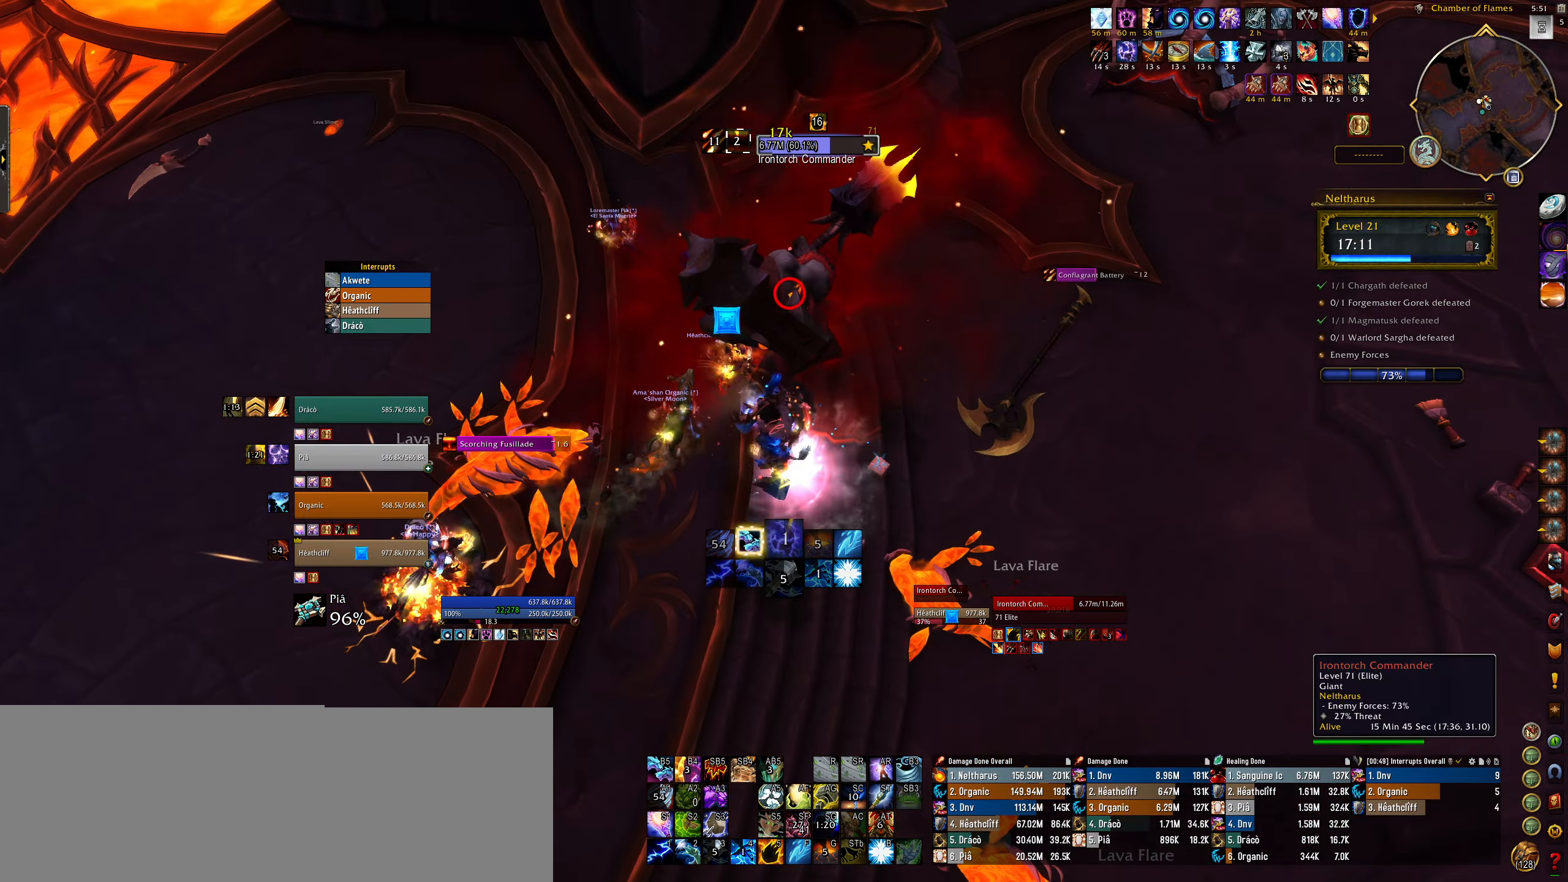
{"keys": [], "mouse": [], "events": [[117, "f", "up"], [184, "f", "down"], [217, "e", "down"], [300, "f", "up"], [367, "f", "down"], [367, "mouse_right", "up"], [450, "f", "up"], [467, "e", "up"]]}
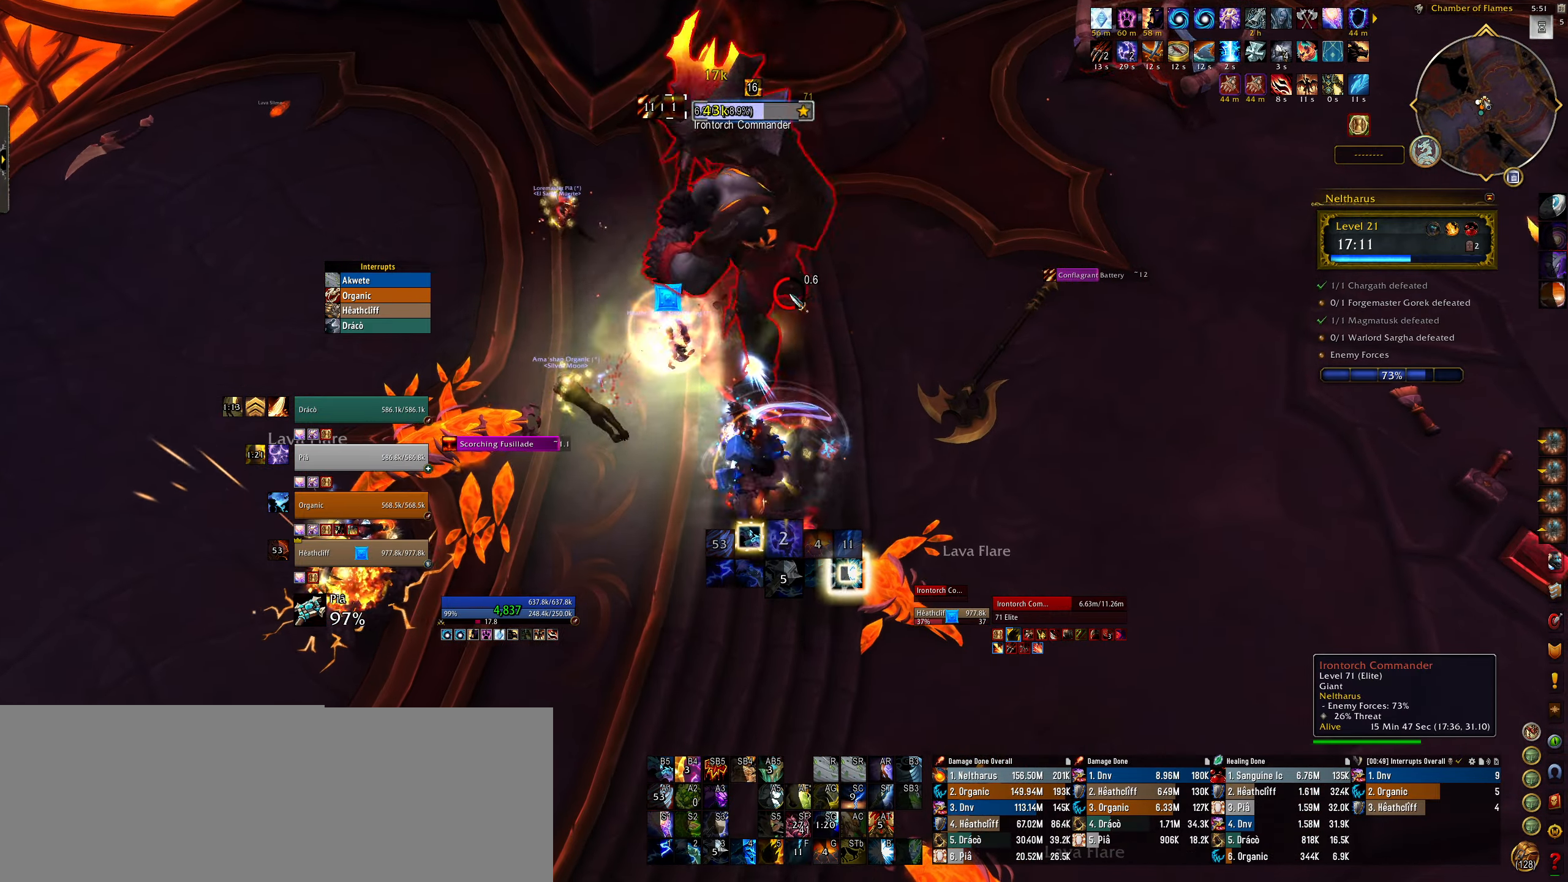
{"keys": [], "mouse": ["right"], "events": [[34, "f", "down"], [67, "mouse_right", "down"], [134, "q", "down"], [150, "f", "up"], [234, "f", "down"], [267, "q", "up"], [284, "mouse_right", "up"], [334, "f", "up"], [484, "mouse_right", "down"]]}
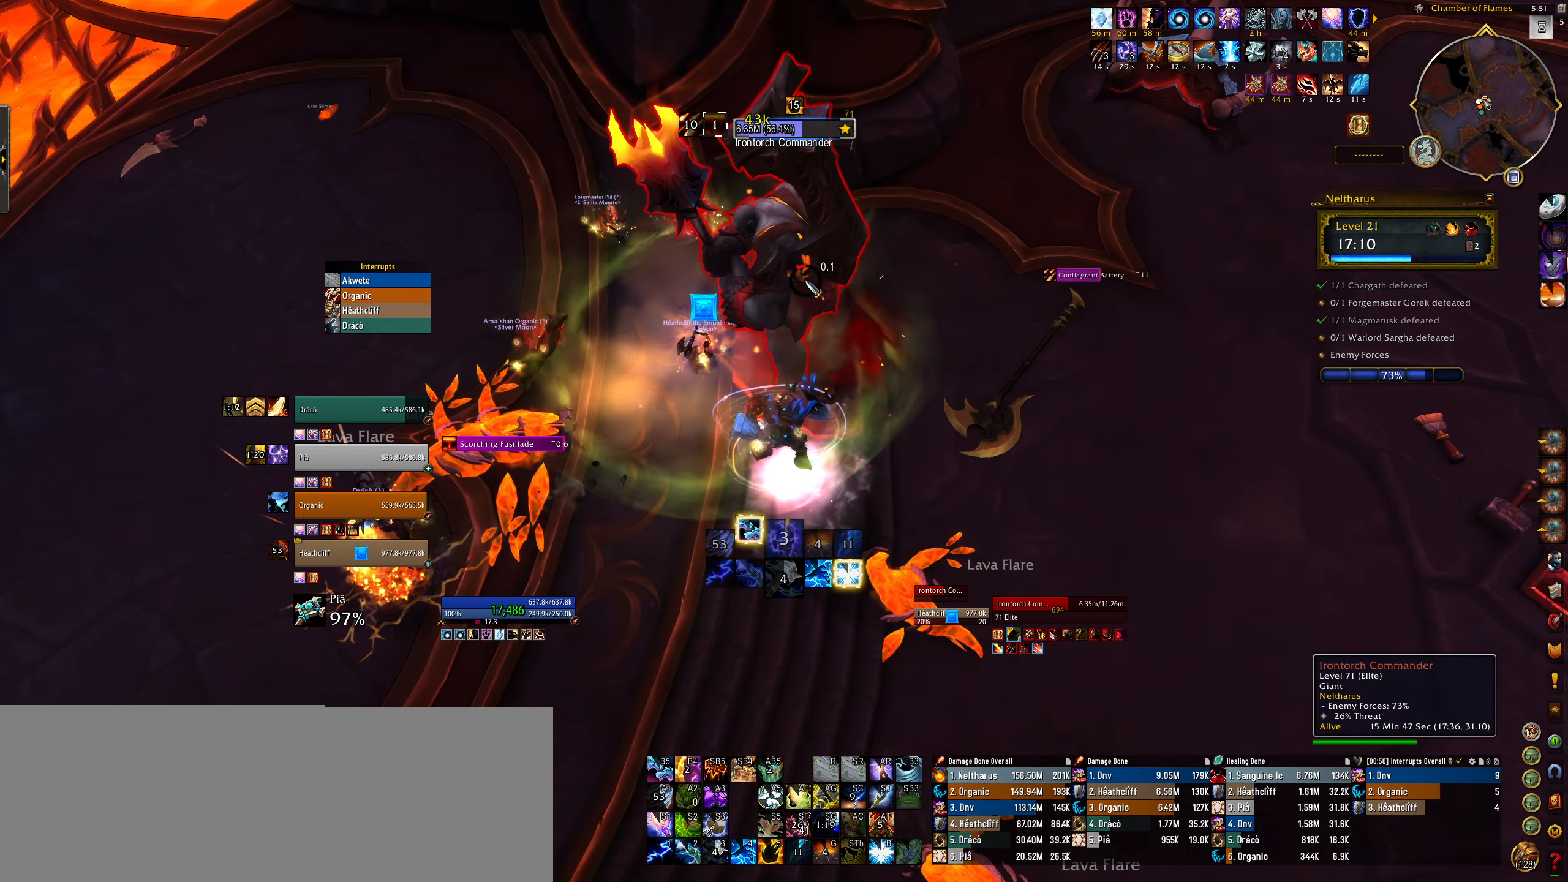
{"keys": [], "mouse": ["right"], "events": [[117, "3", "down"], [234, "3", "up"], [317, "3", "down"], [434, "3", "up"]]}